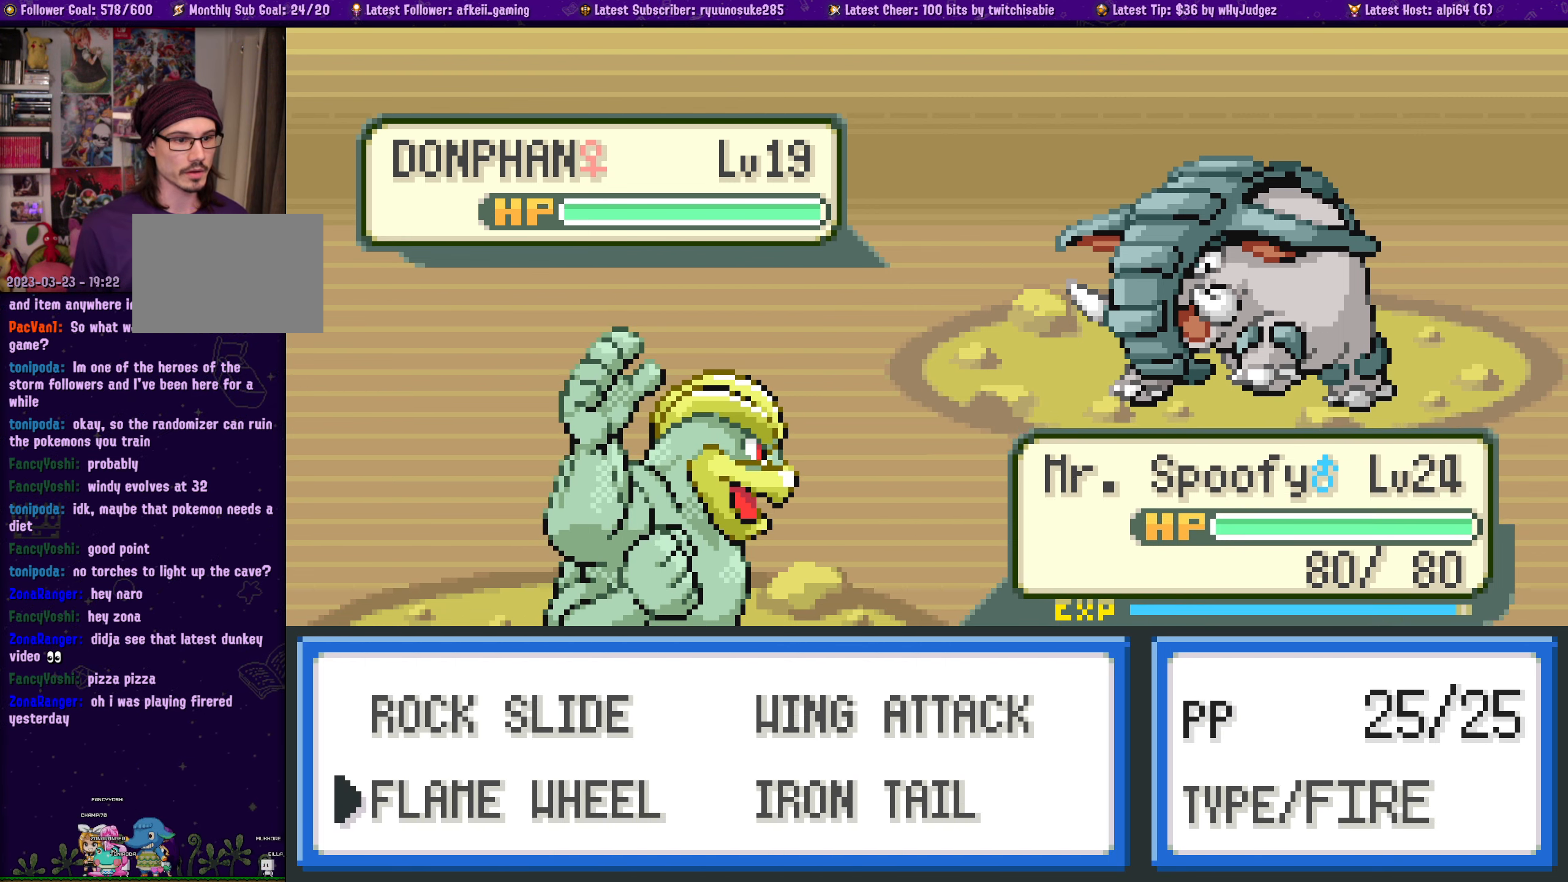
Gameplay with a controller (PlayStation layout); each line is a JSON object with the inputs held at the frame after it. "button_events" lists button changes between this image and that frame as [ms after this image, input, new state], when the widget could be followed in between (sticks are given only as held states). Not read: L1 L2 L3 R1 R2 R3 left_stick right_stick.
{"buttons": ["DPAD_UP"], "button_events": [[500, "DPAD_UP", "down"]]}
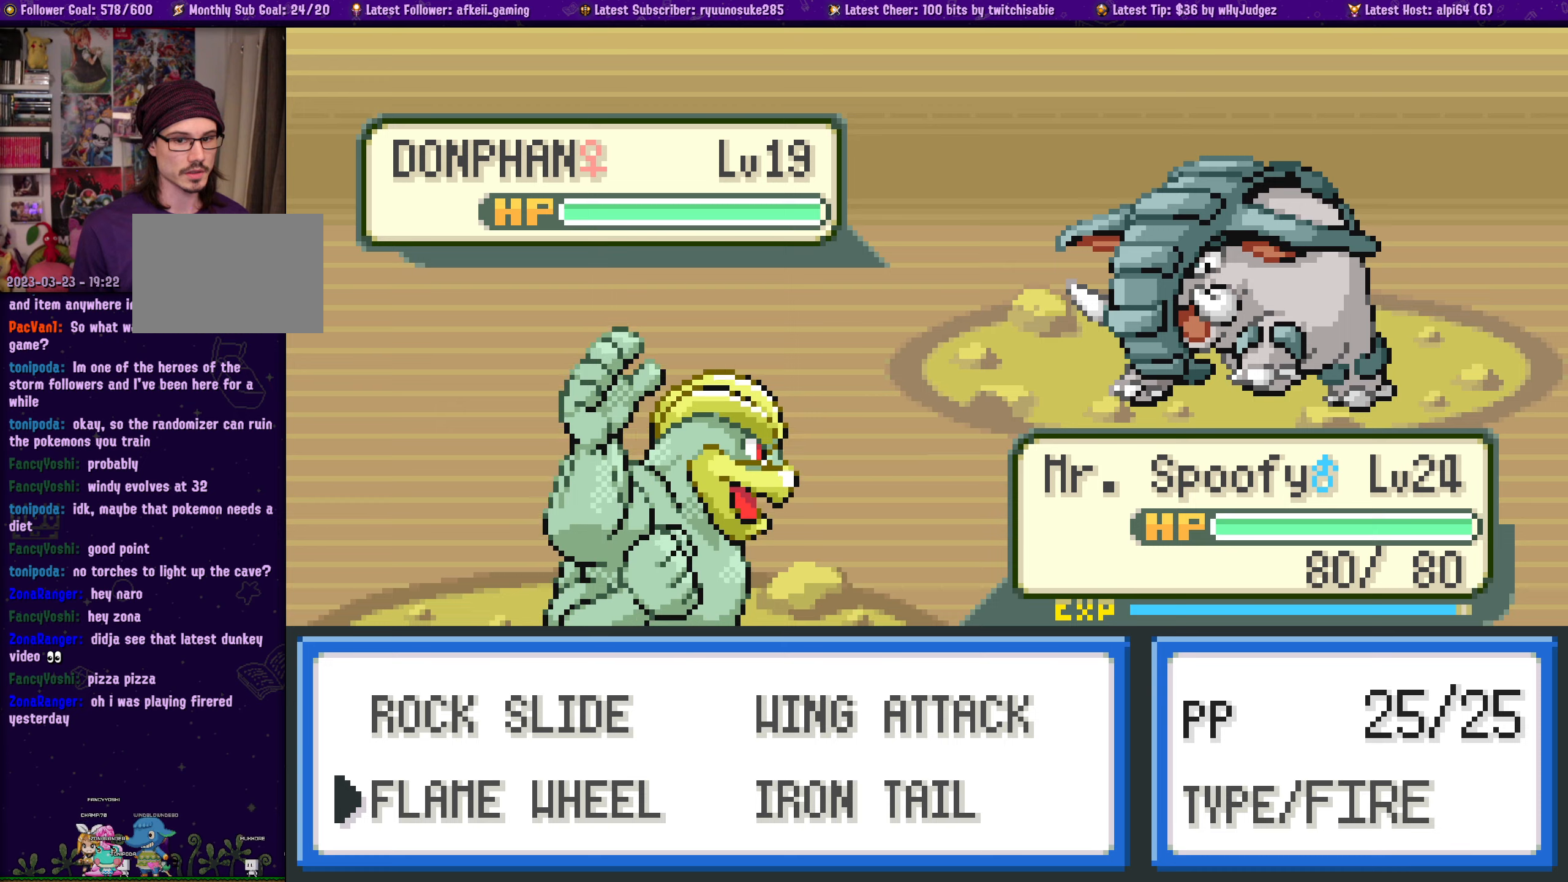
{"buttons": [], "button_events": [[134, "DPAD_UP", "up"]]}
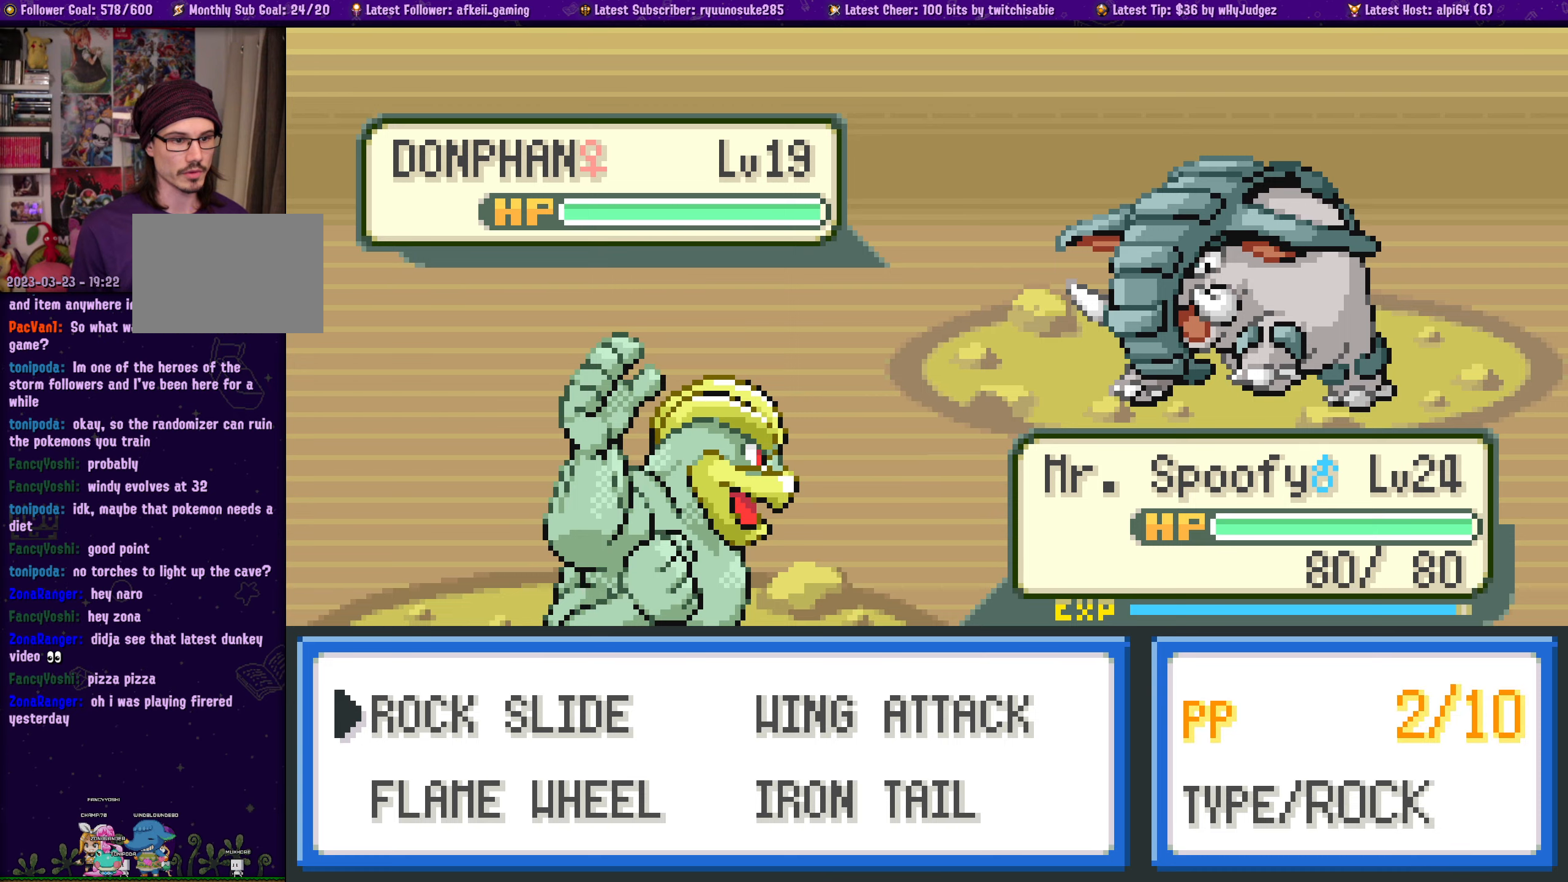
{"buttons": [], "button_events": []}
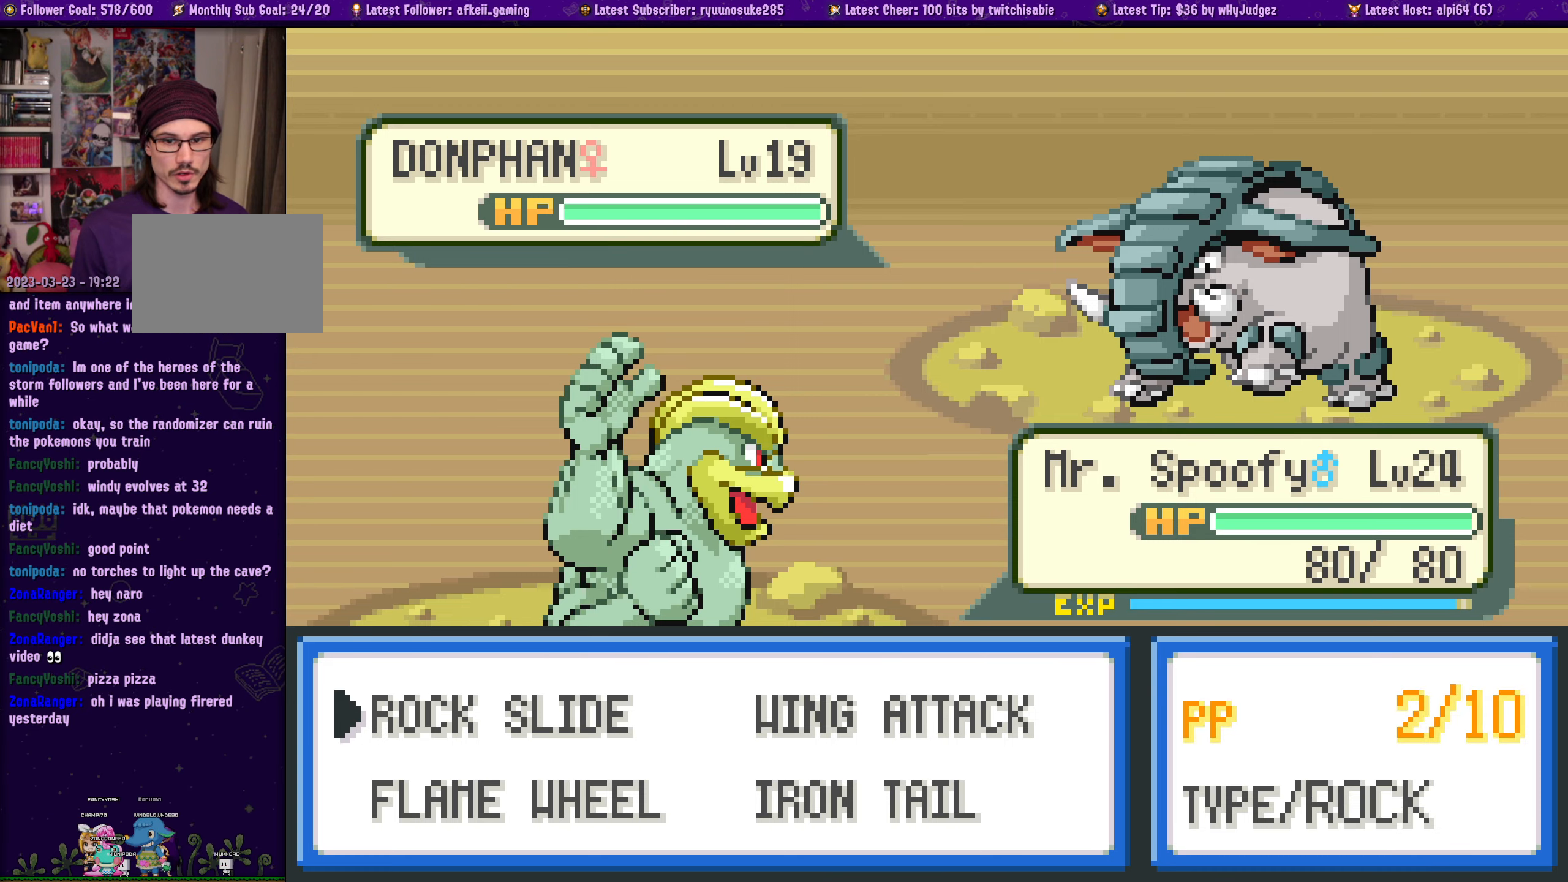
{"buttons": [], "button_events": [[250, "CROSS", "down"], [400, "CROSS", "up"]]}
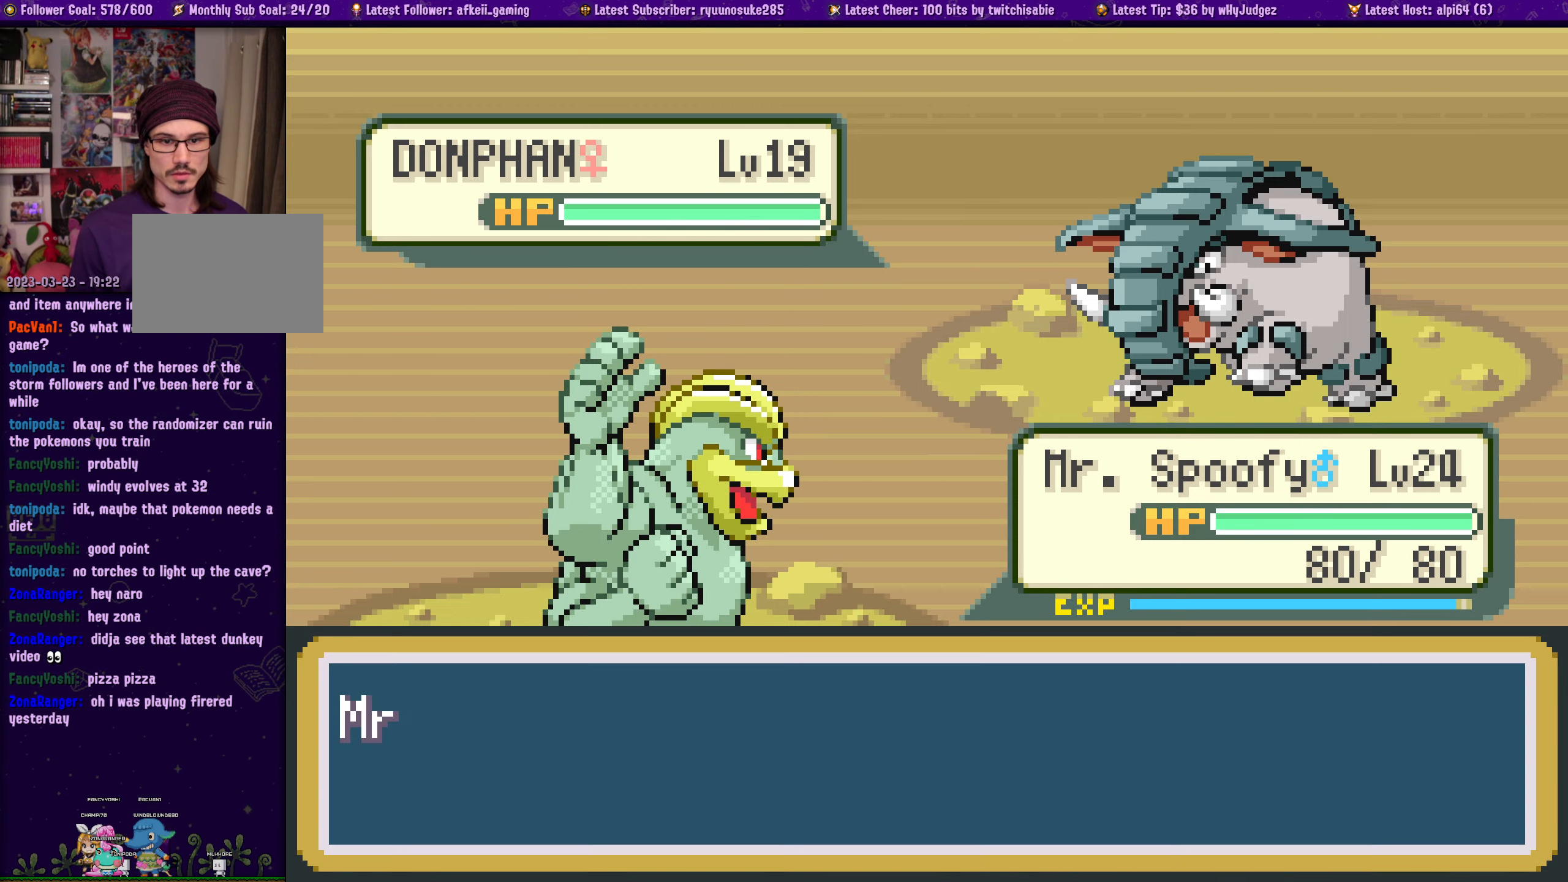
{"buttons": [], "button_events": []}
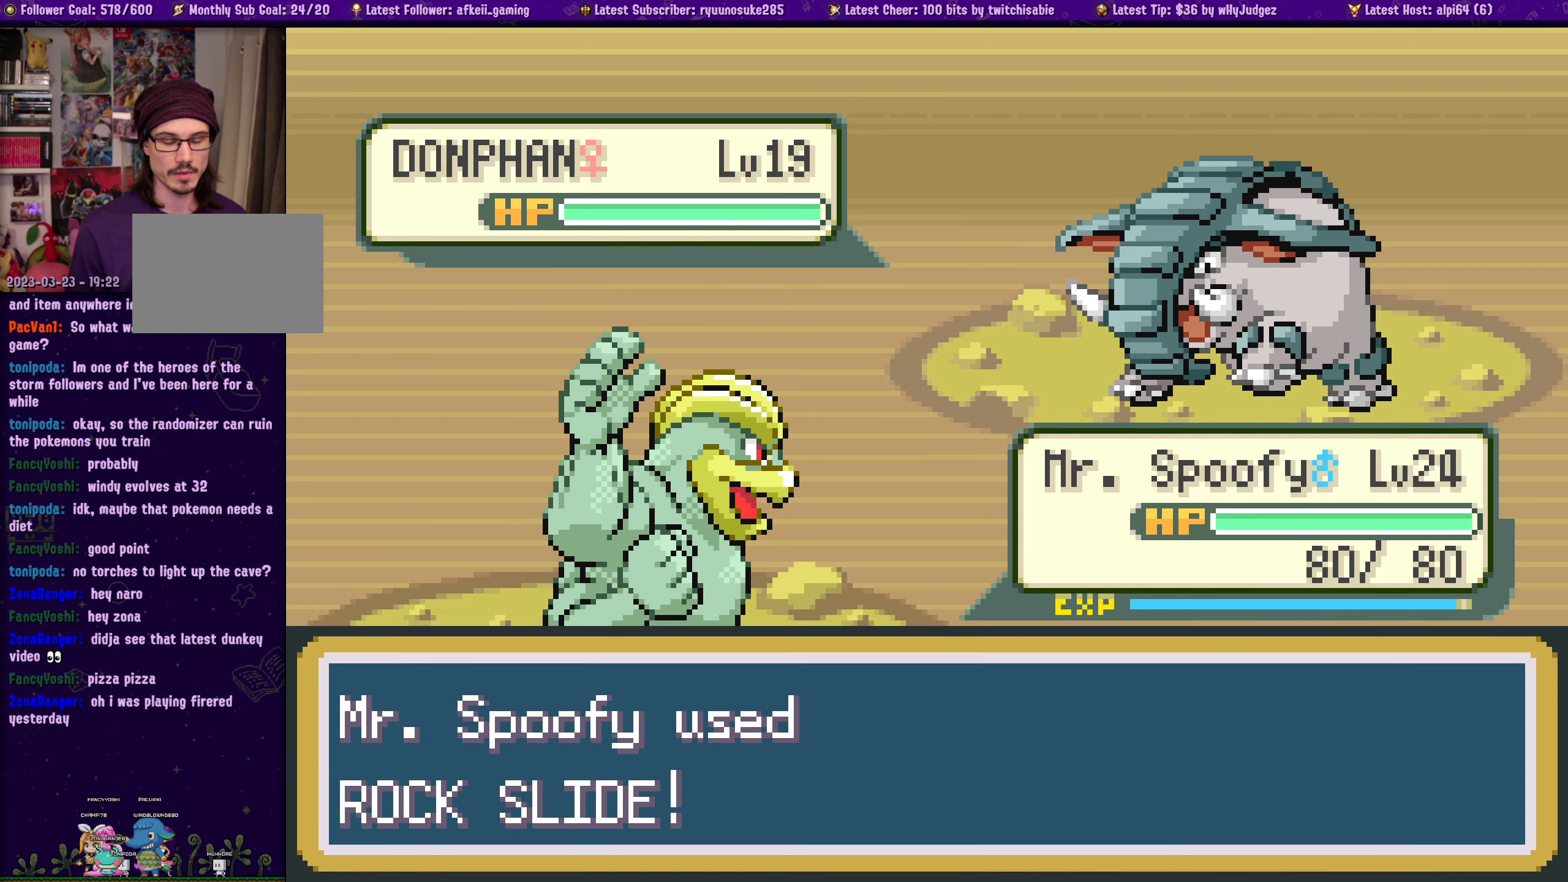
{"buttons": [], "button_events": []}
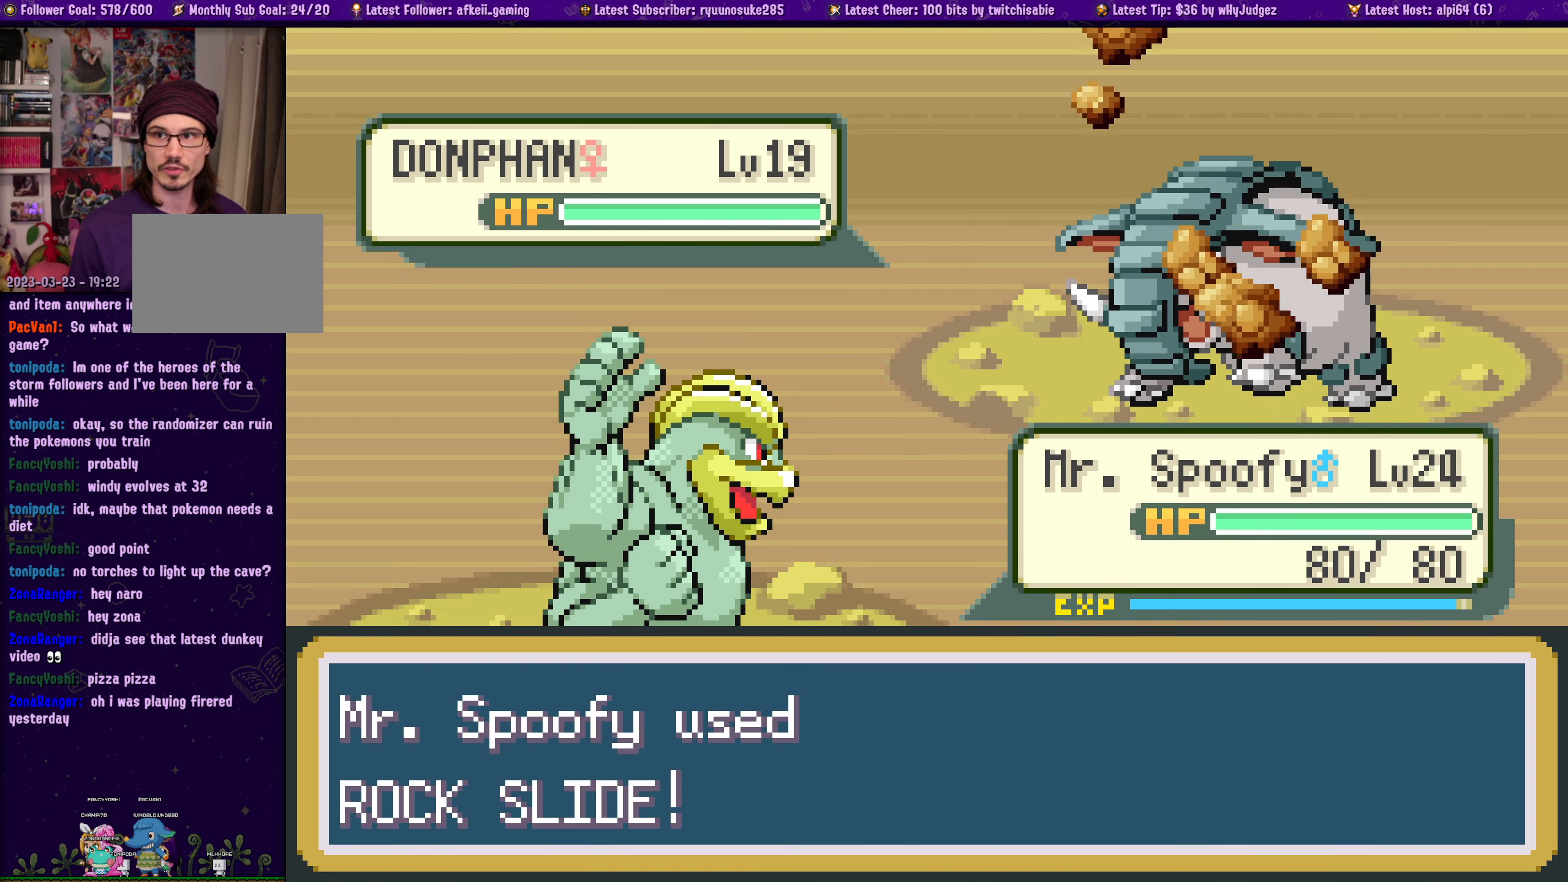
{"buttons": [], "button_events": []}
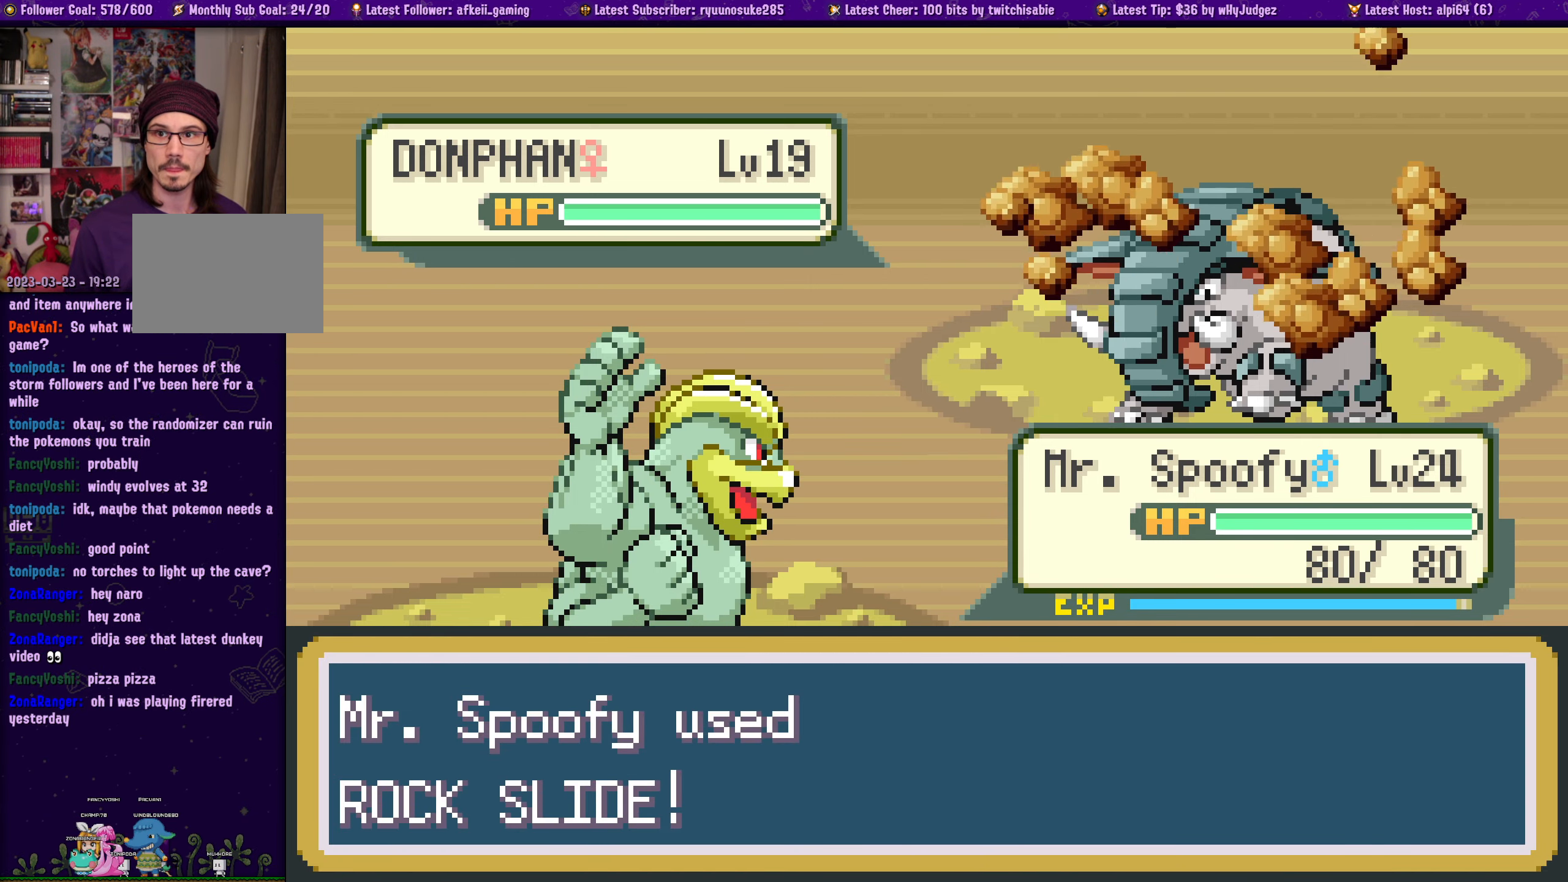
{"buttons": [], "button_events": []}
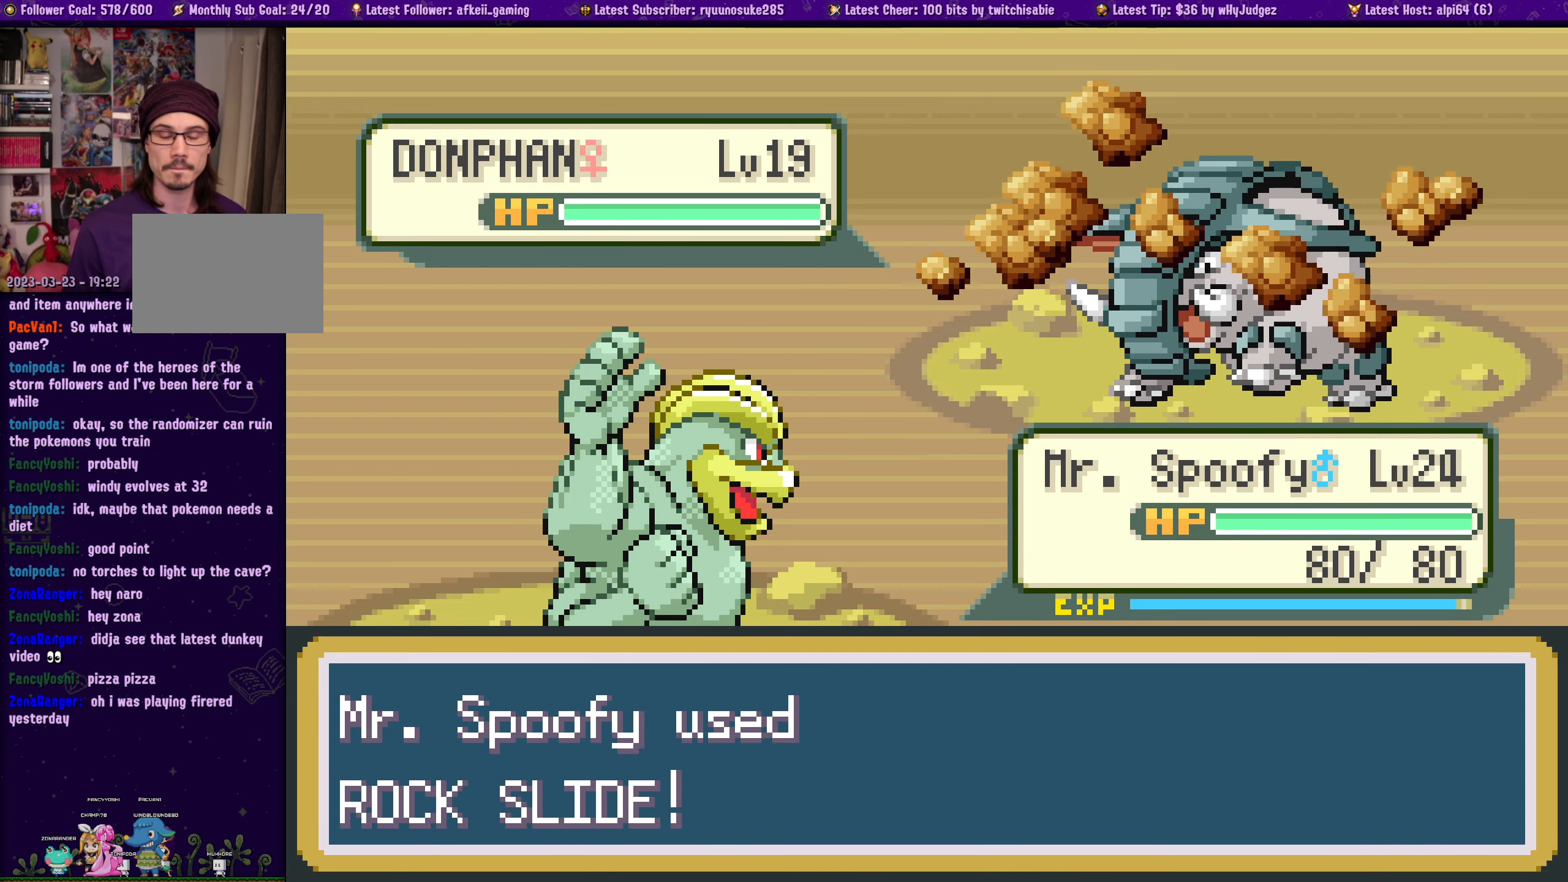
{"buttons": [], "button_events": []}
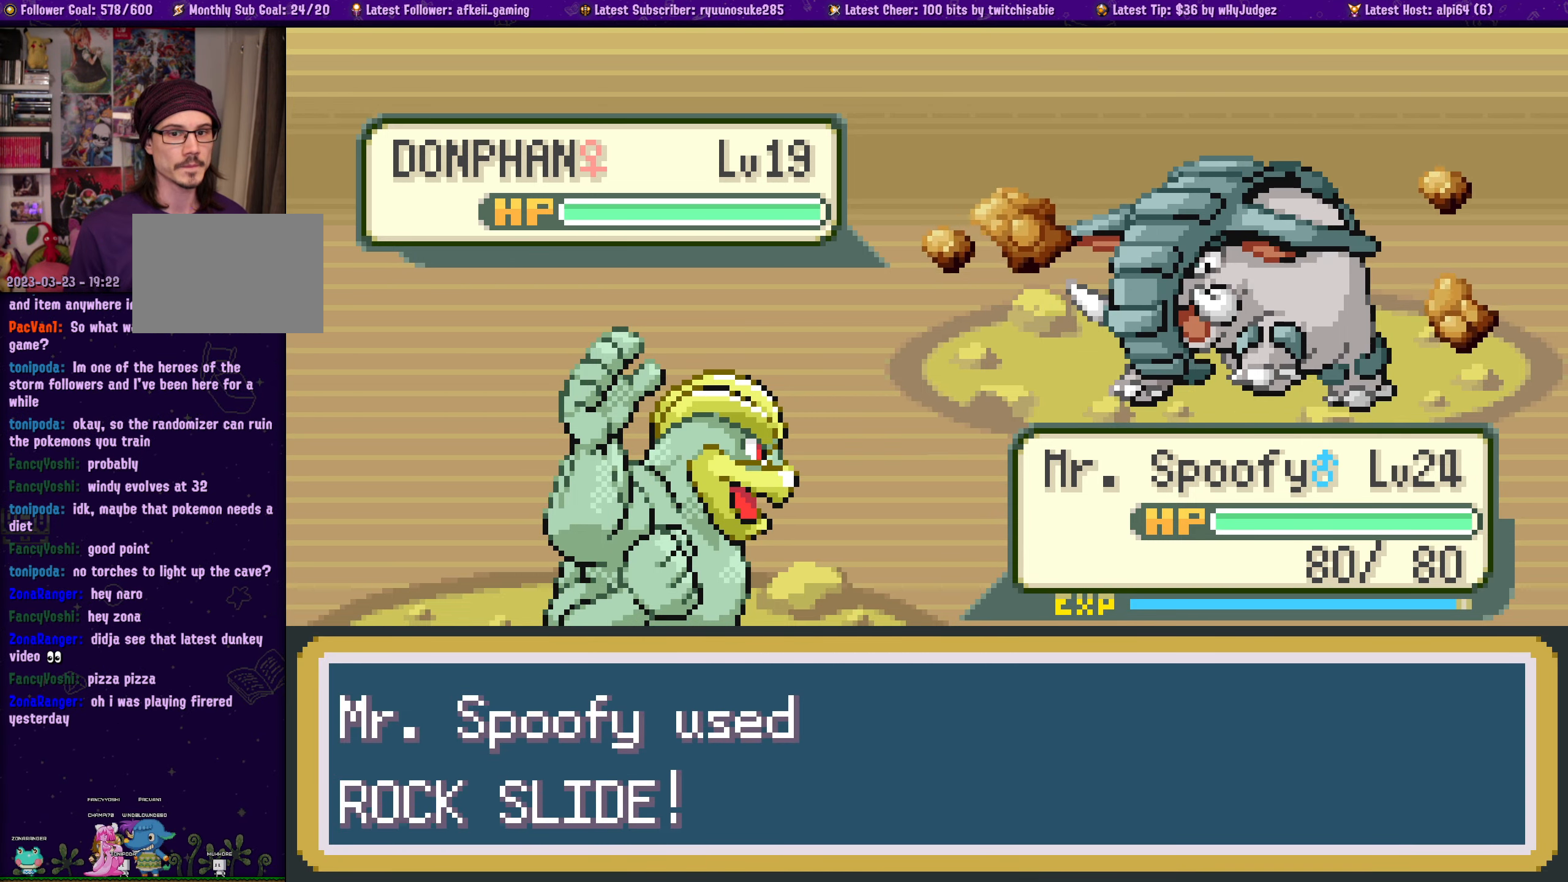
{"buttons": [], "button_events": []}
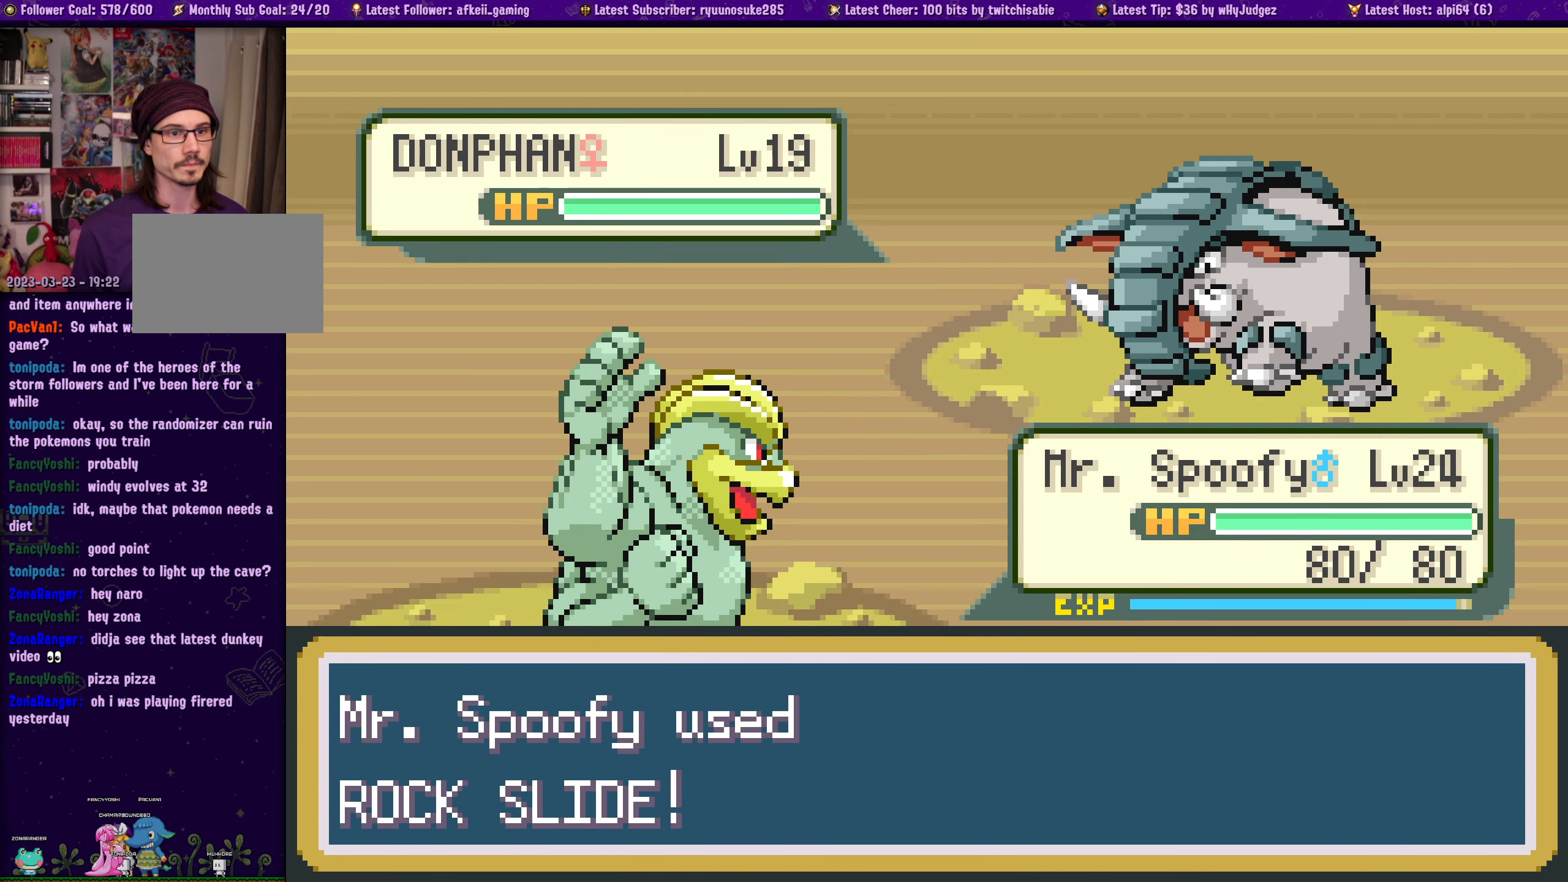
{"buttons": [], "button_events": []}
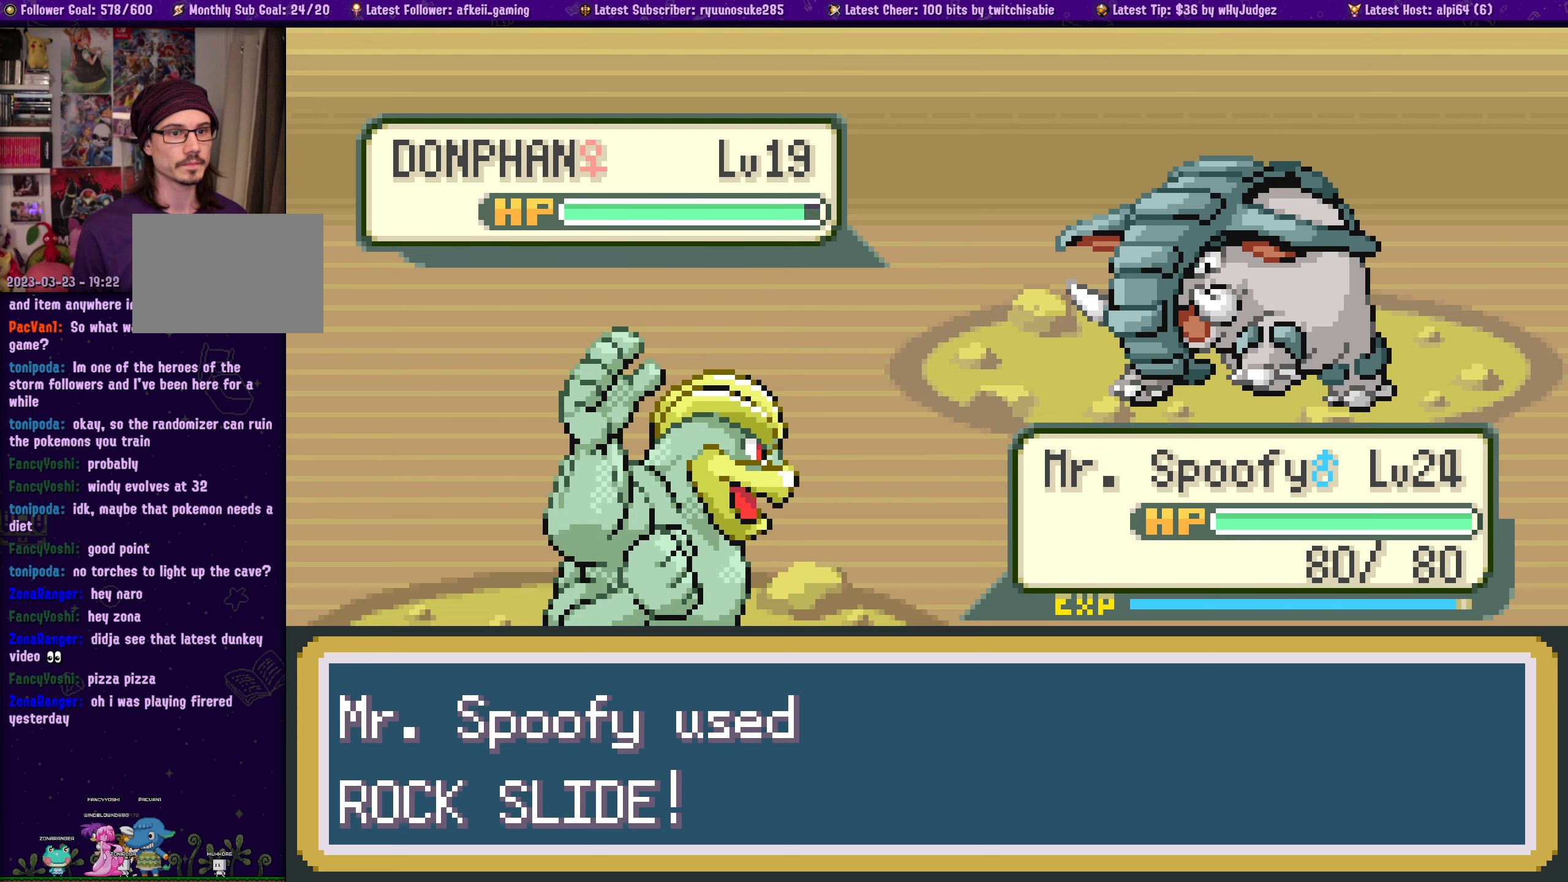
{"buttons": [], "button_events": []}
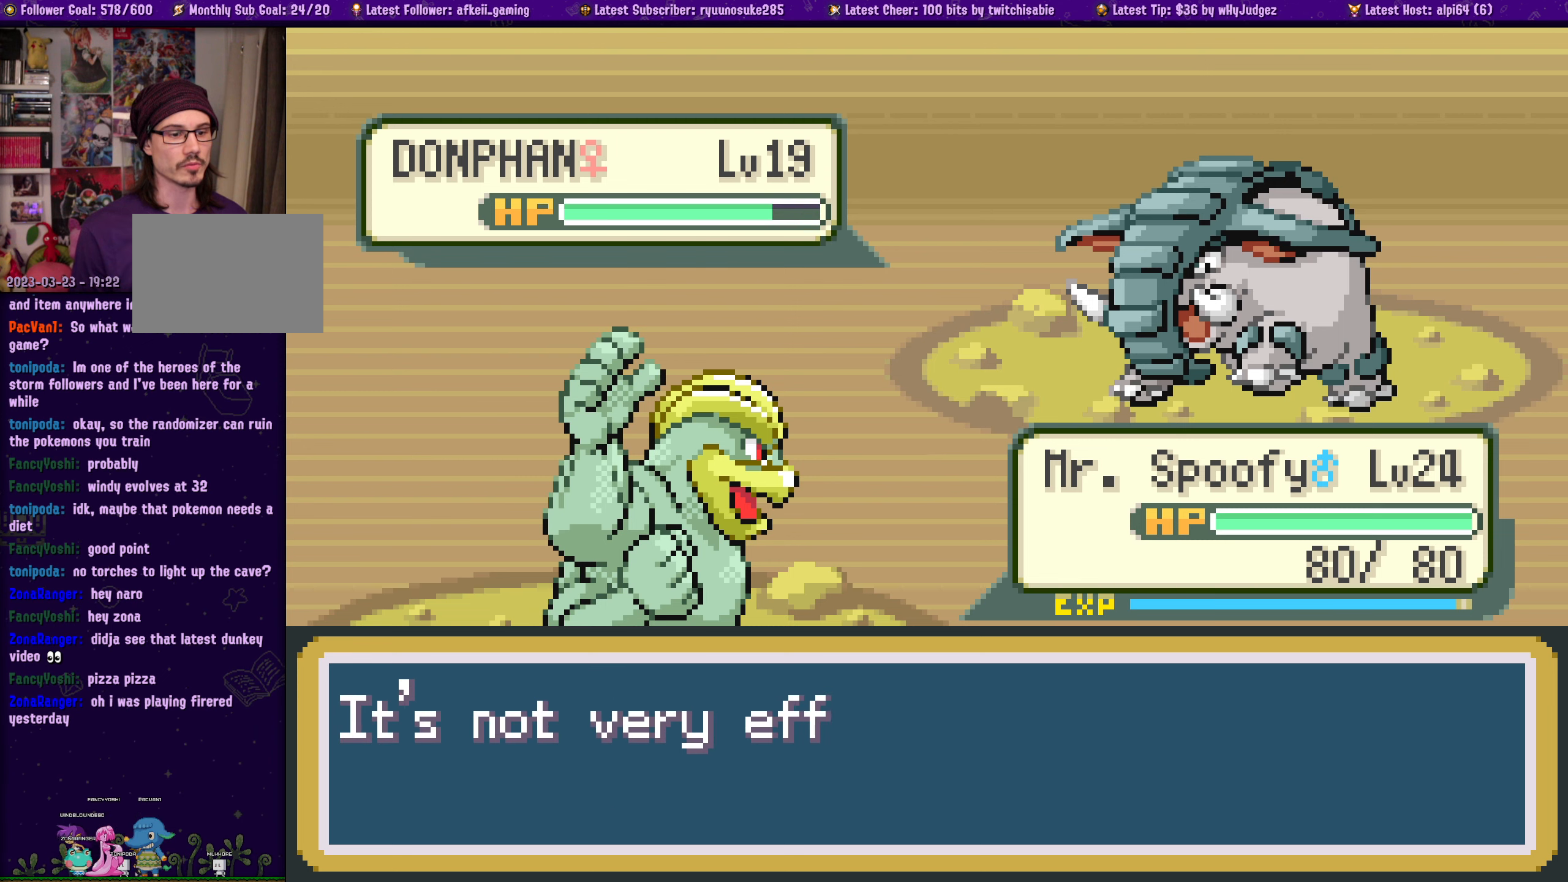
{"buttons": ["CROSS"], "button_events": [[200, "CROSS", "down"], [333, "CROSS", "up"], [466, "CROSS", "down"]]}
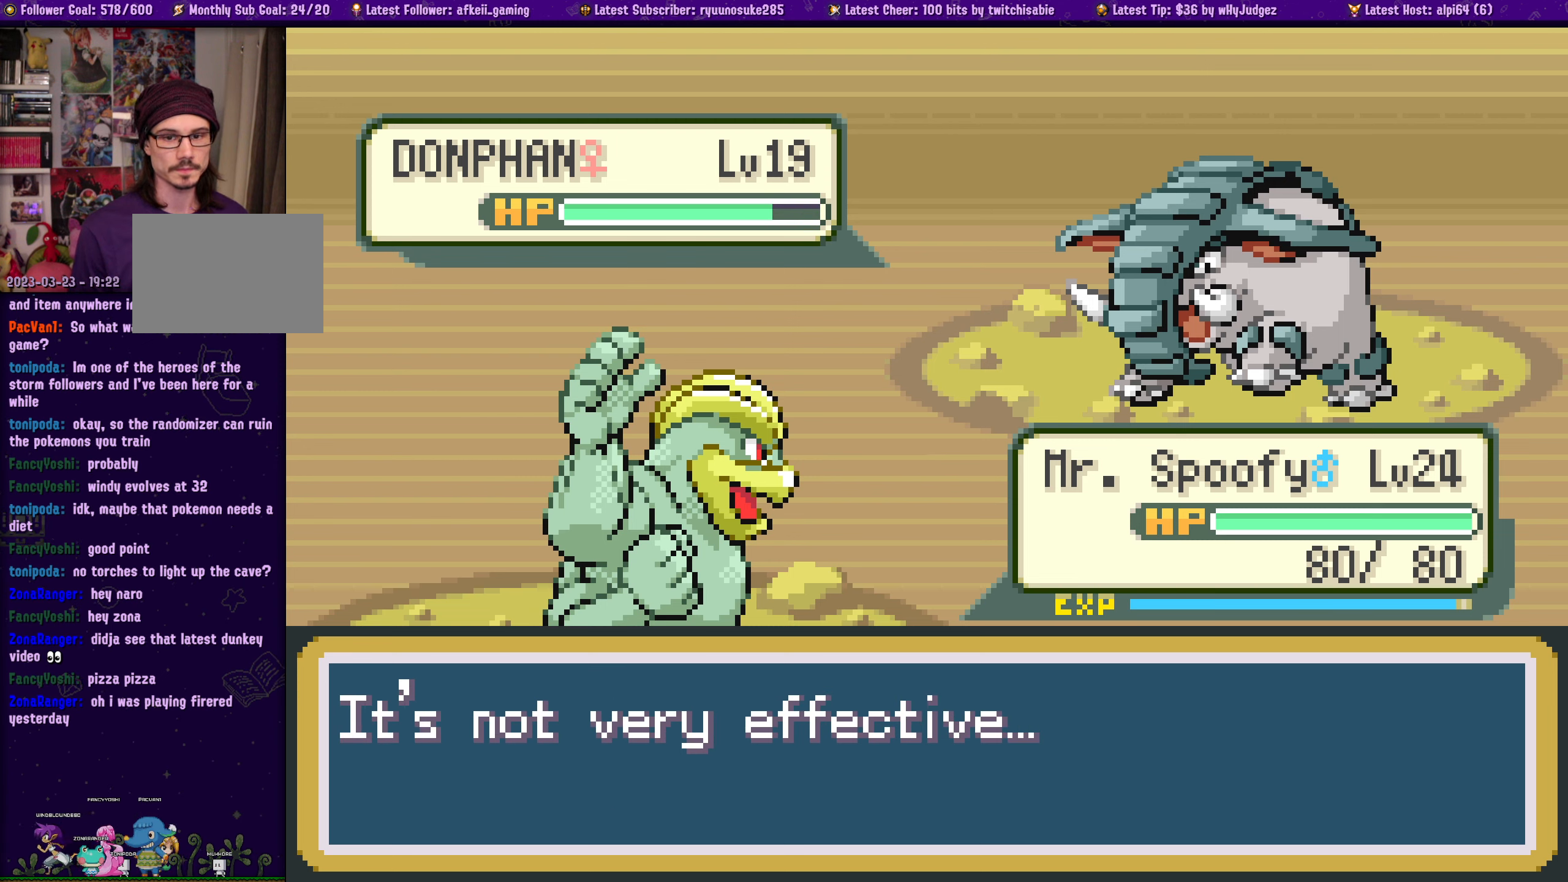
{"buttons": [], "button_events": [[100, "CROSS", "up"]]}
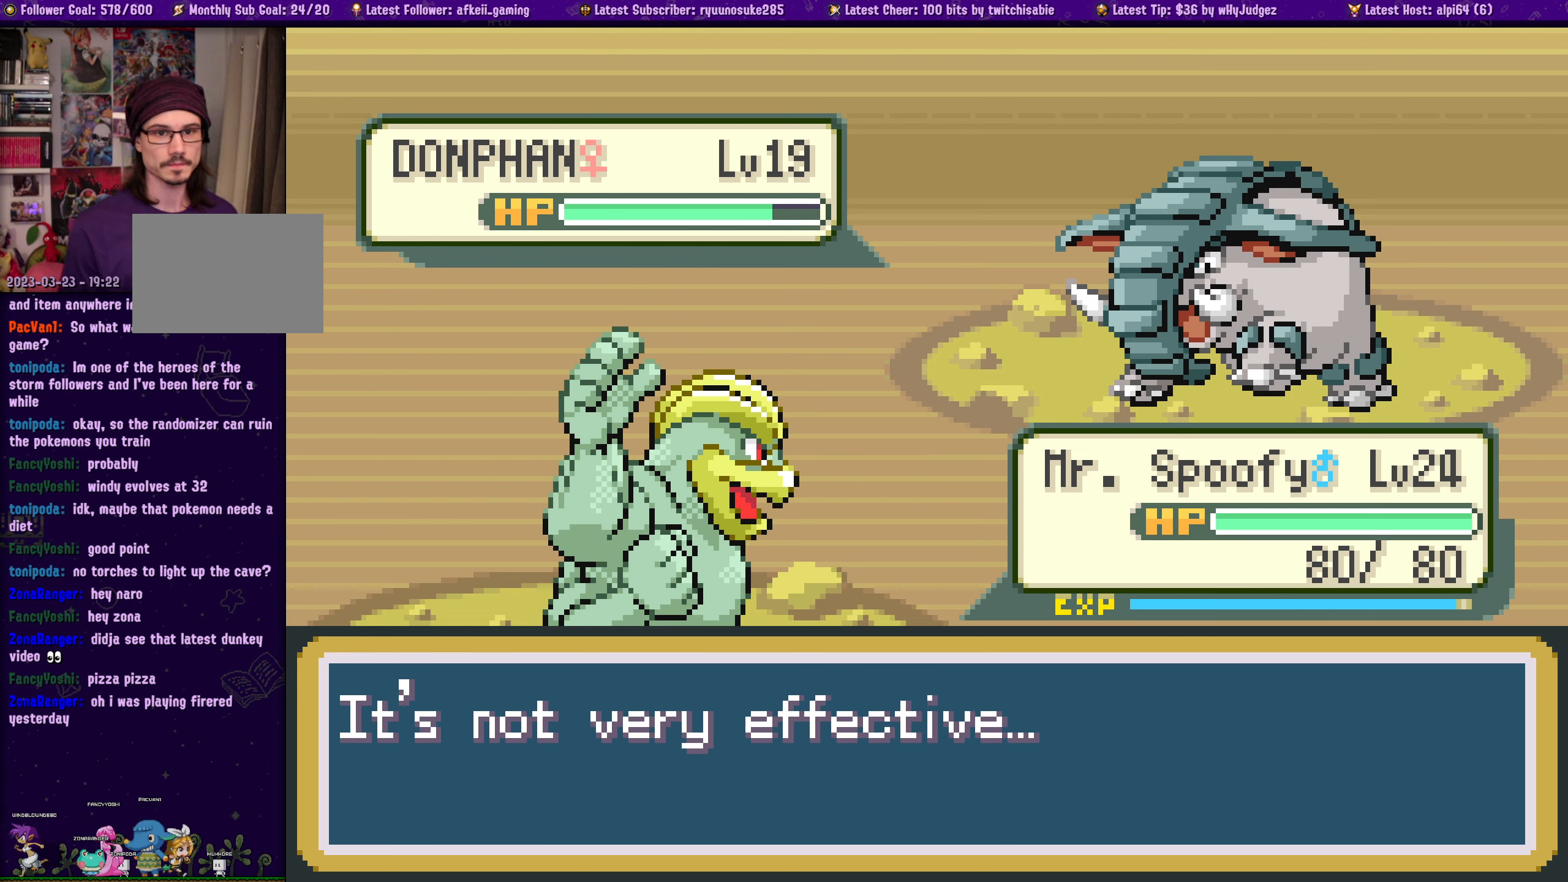
{"buttons": [], "button_events": []}
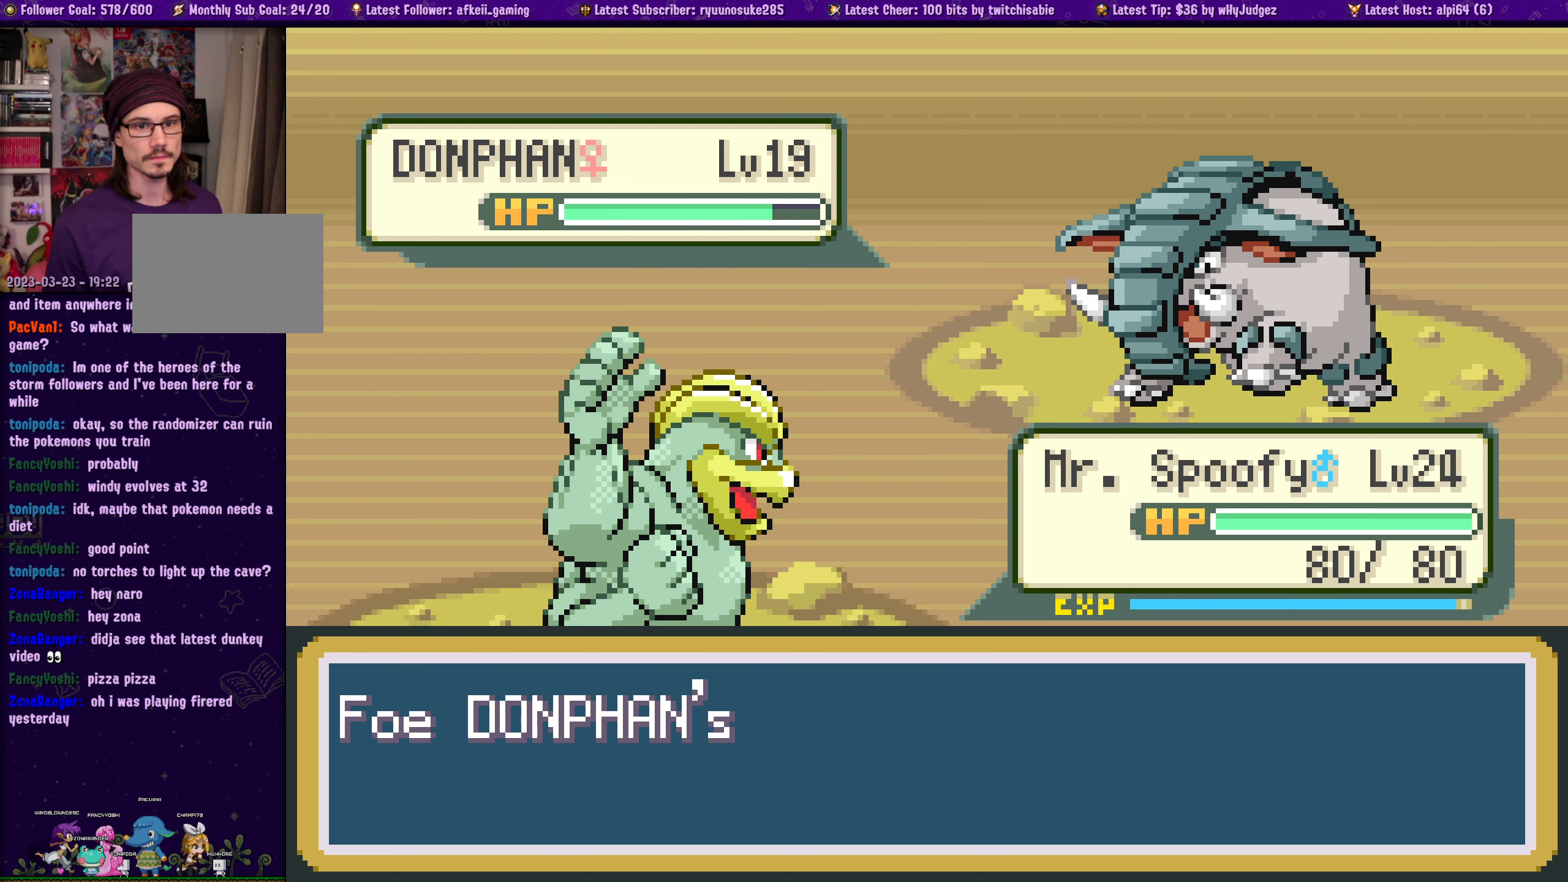
{"buttons": [], "button_events": []}
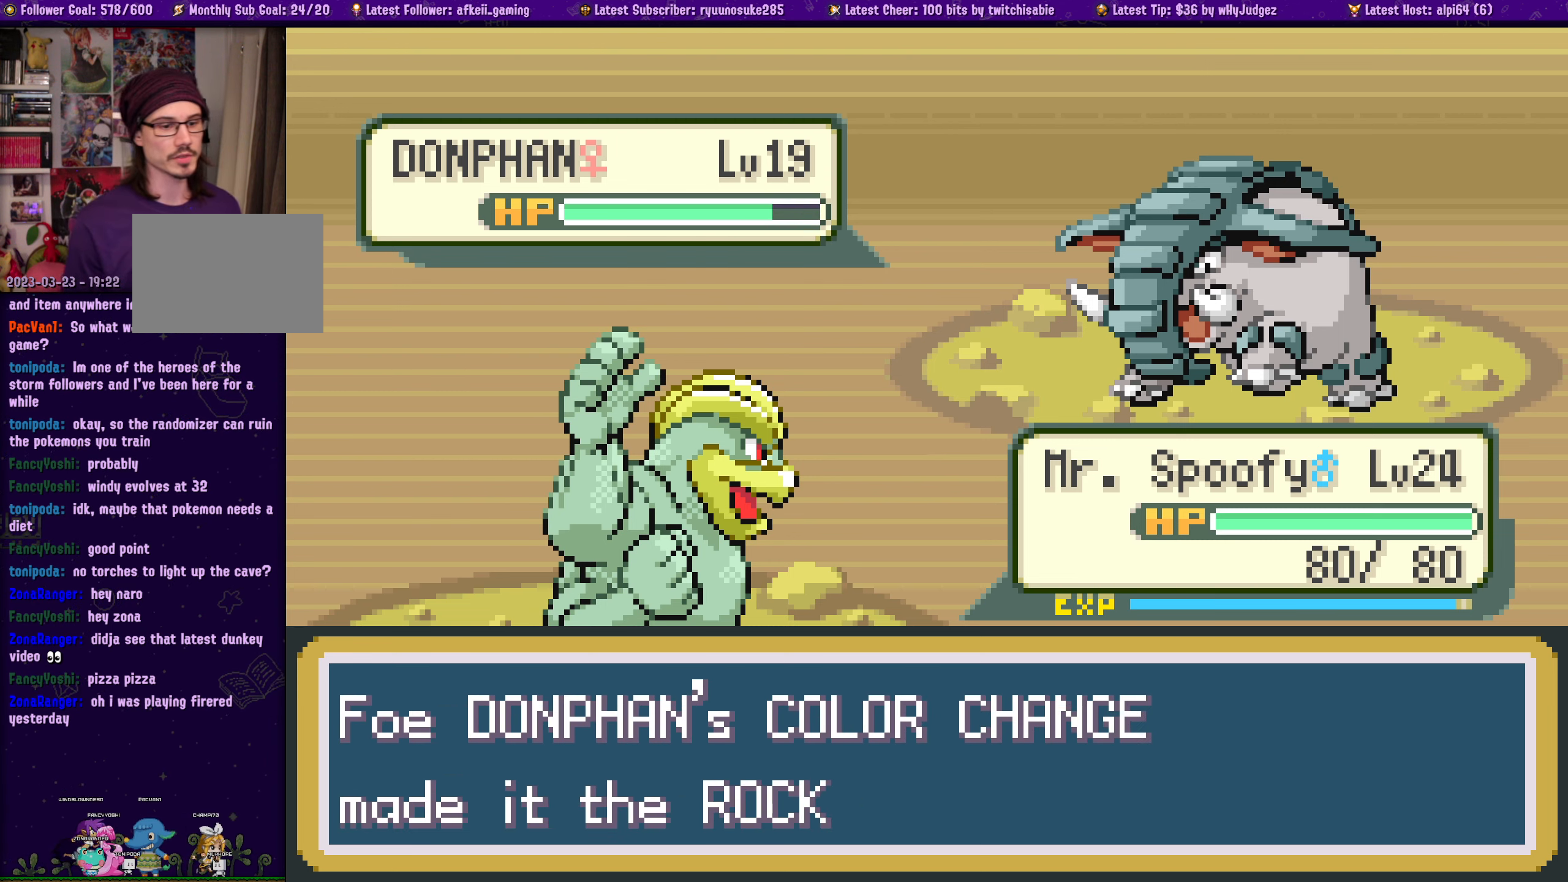
{"buttons": [], "button_events": []}
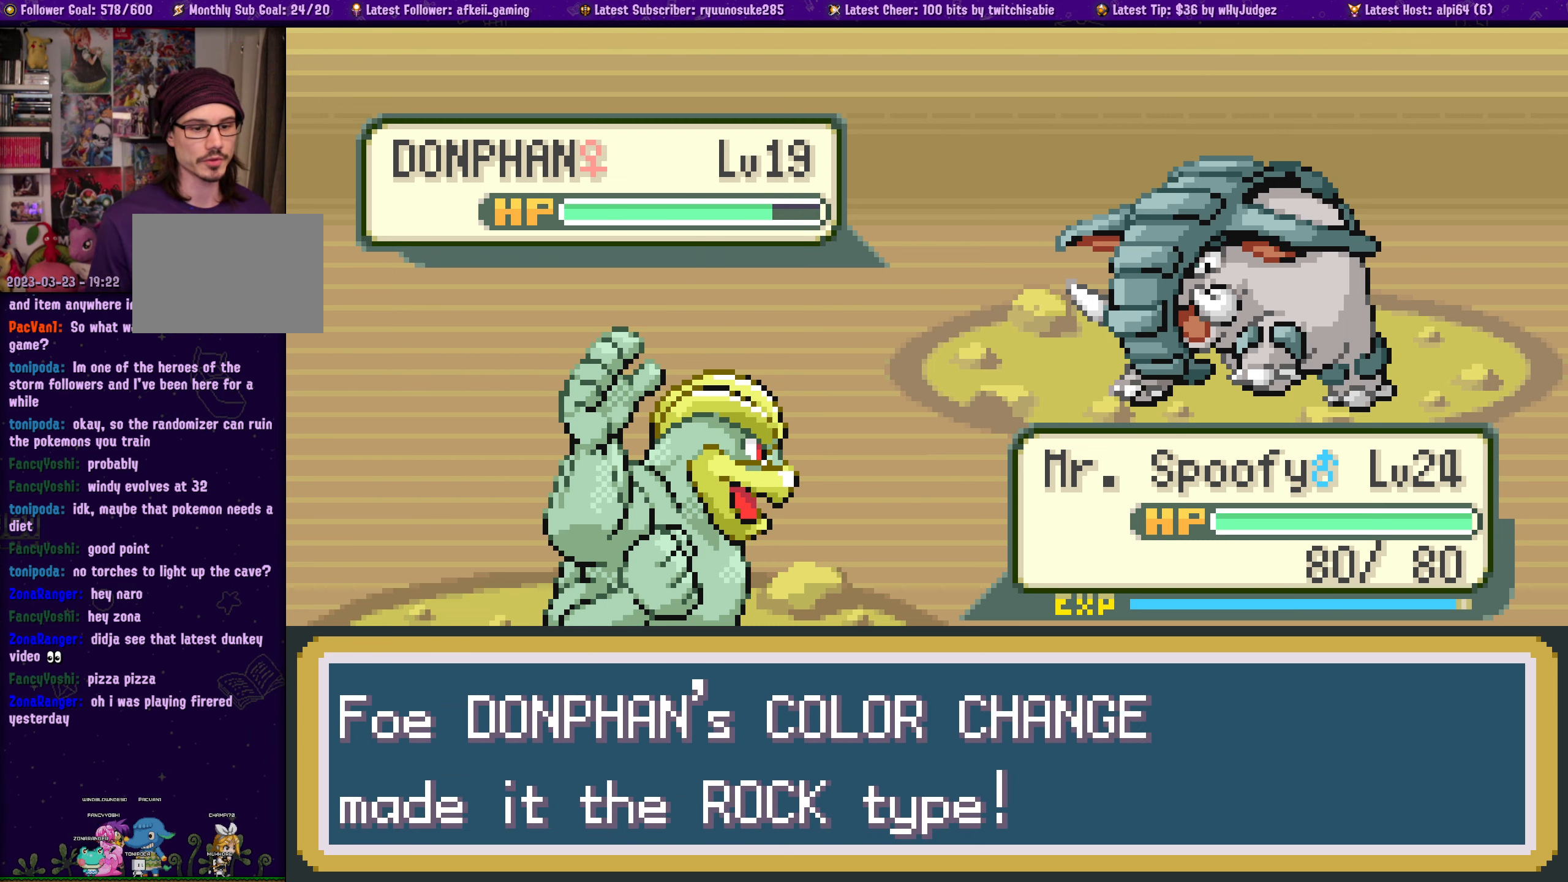
{"buttons": [], "button_events": []}
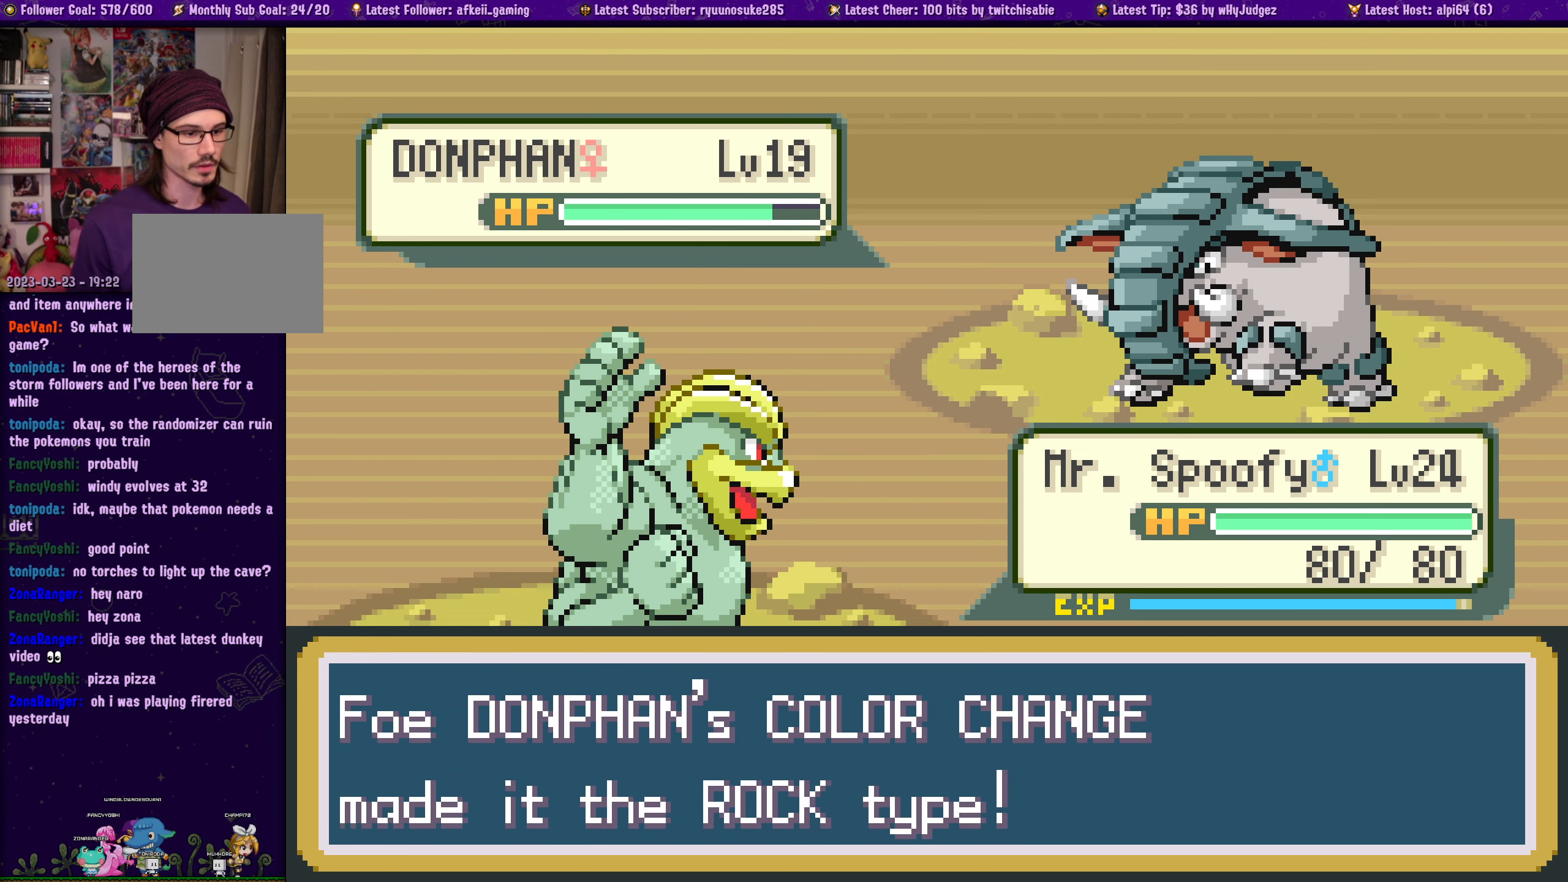
{"buttons": [], "button_events": []}
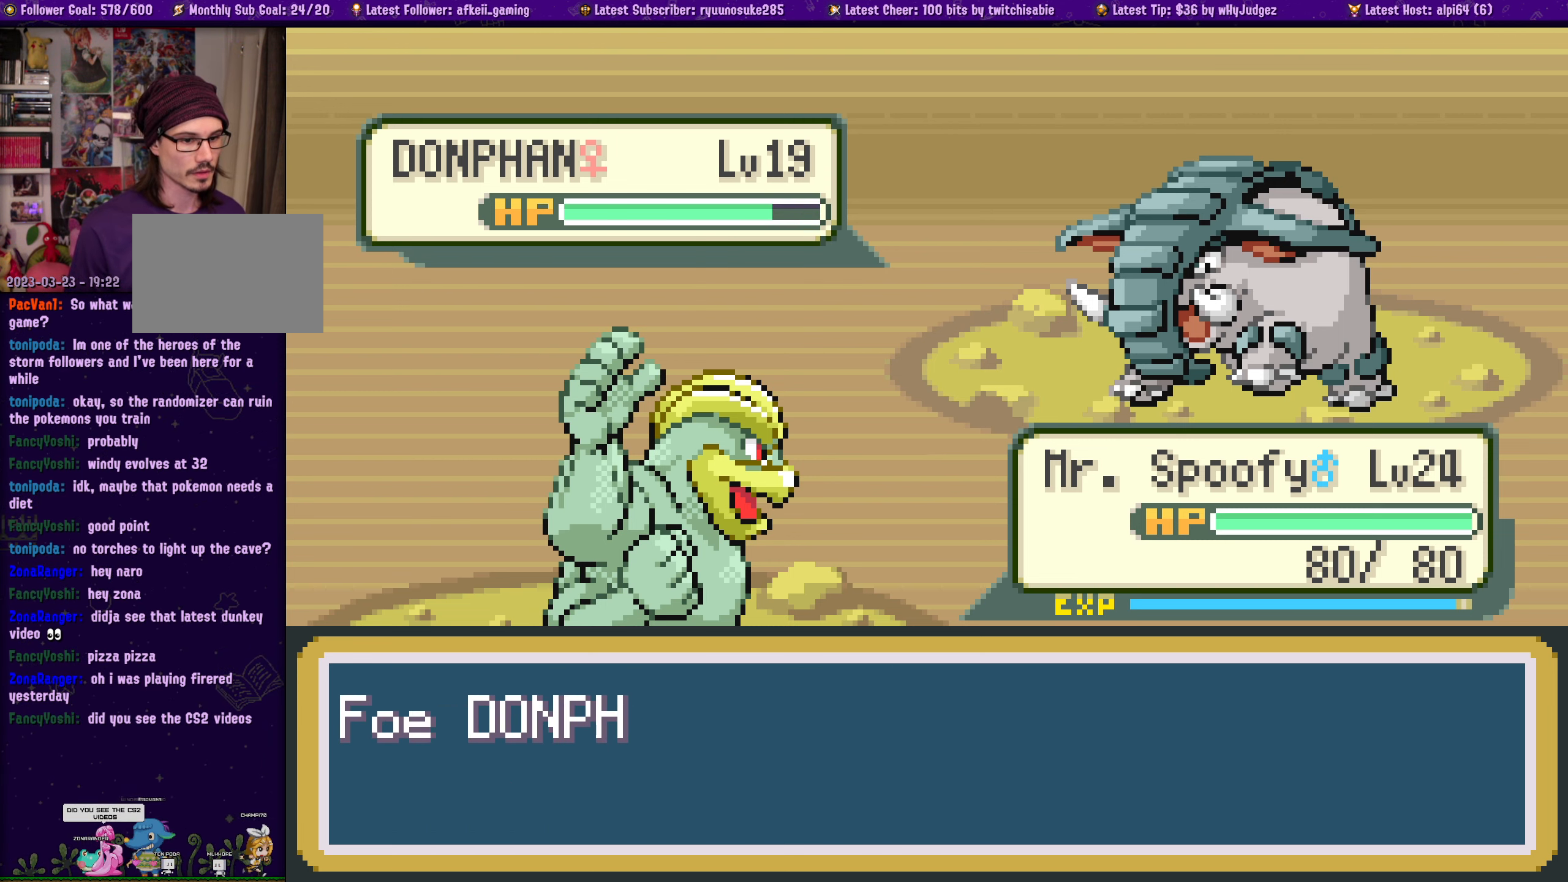
{"buttons": [], "button_events": []}
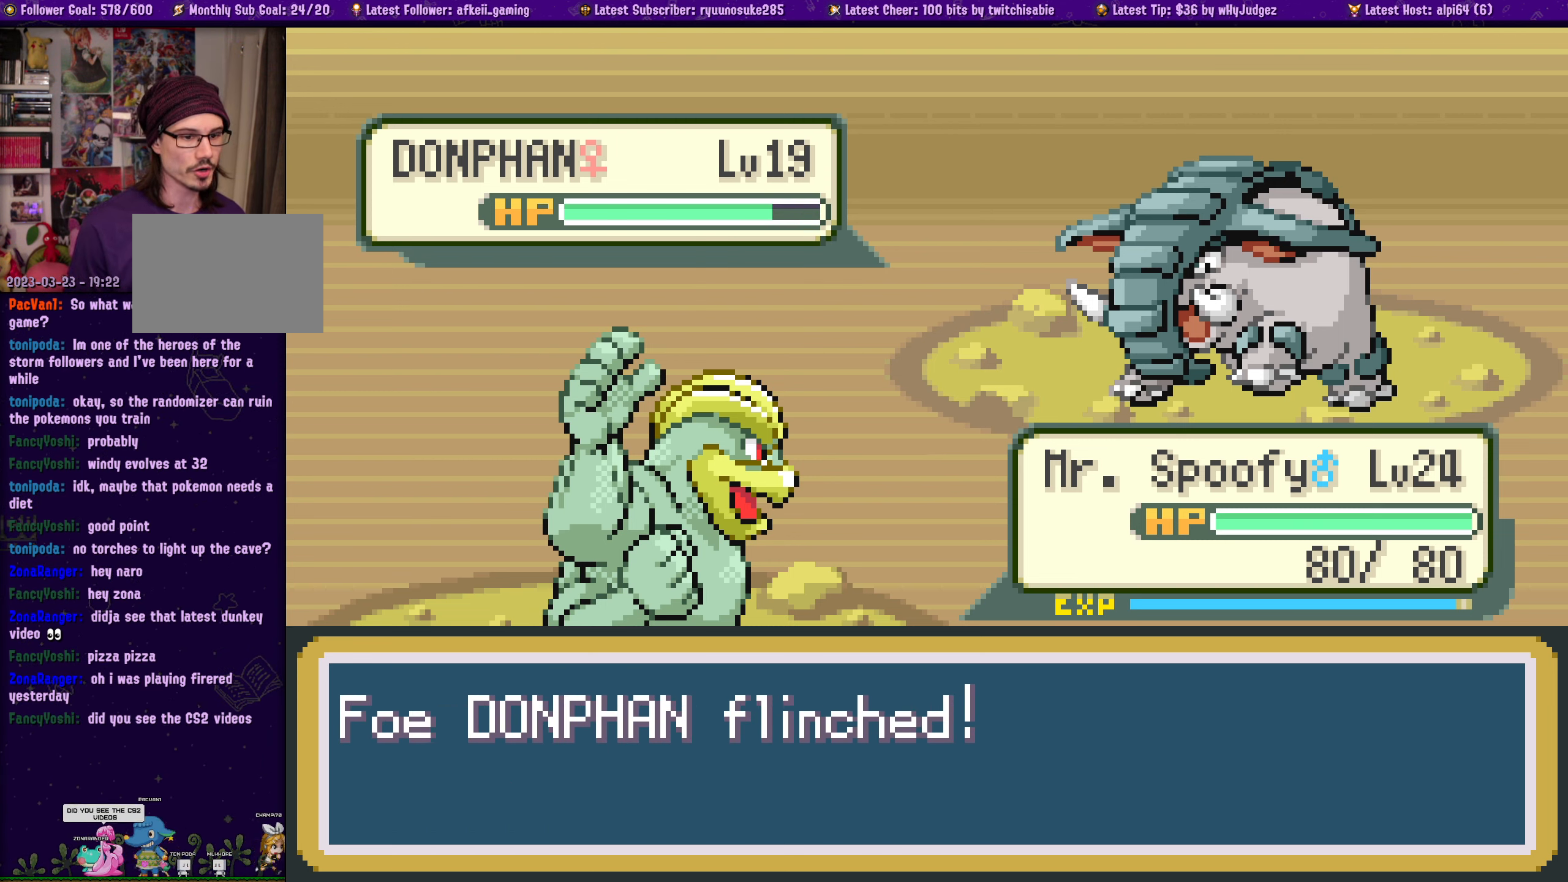
{"buttons": [], "button_events": []}
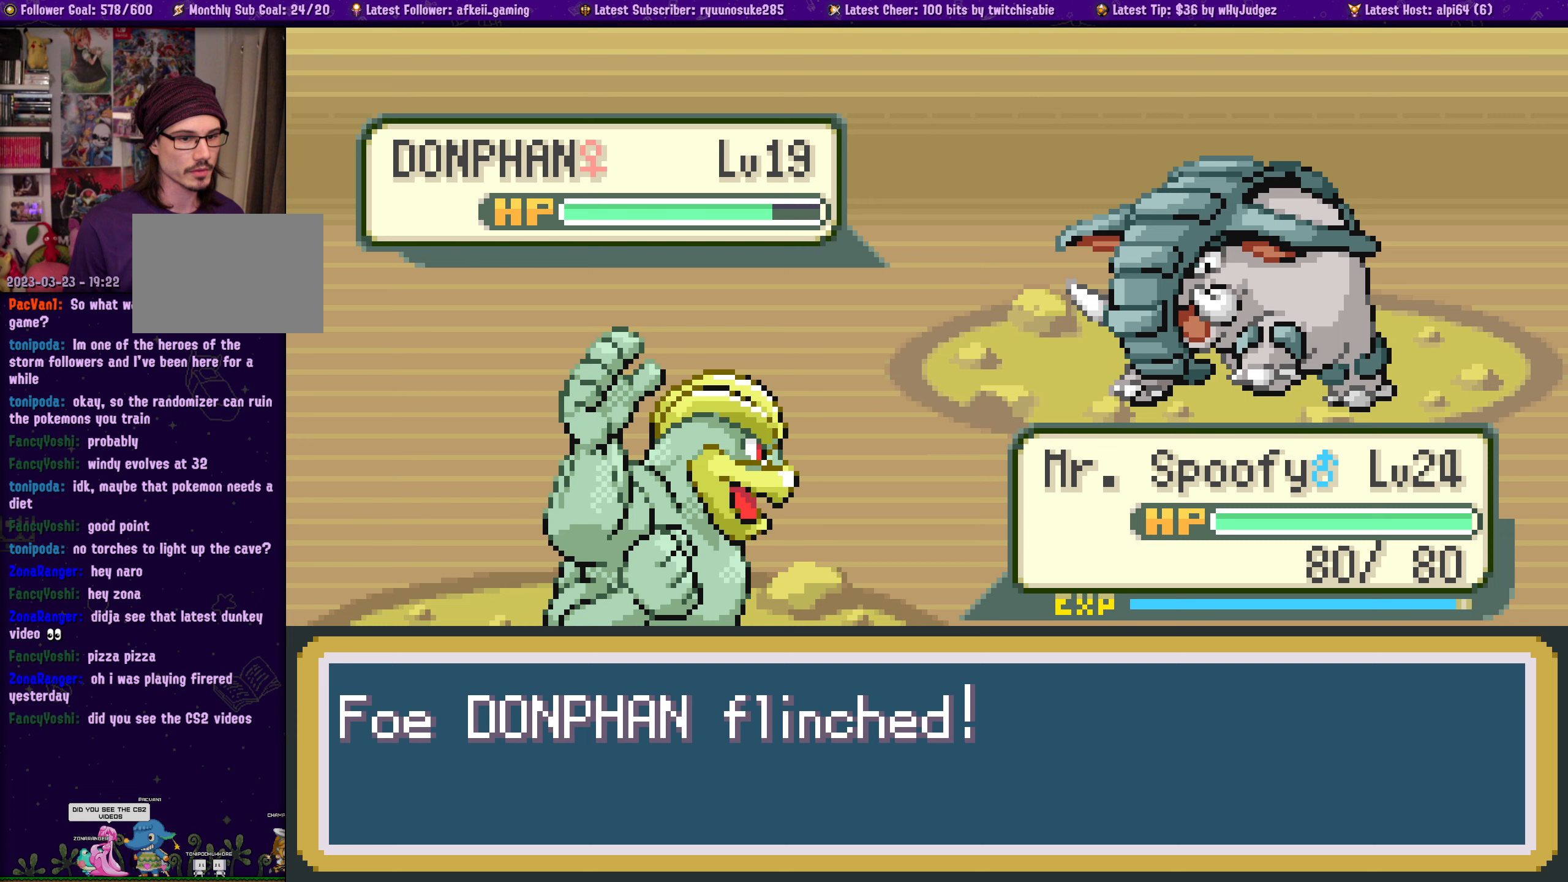
{"buttons": [], "button_events": []}
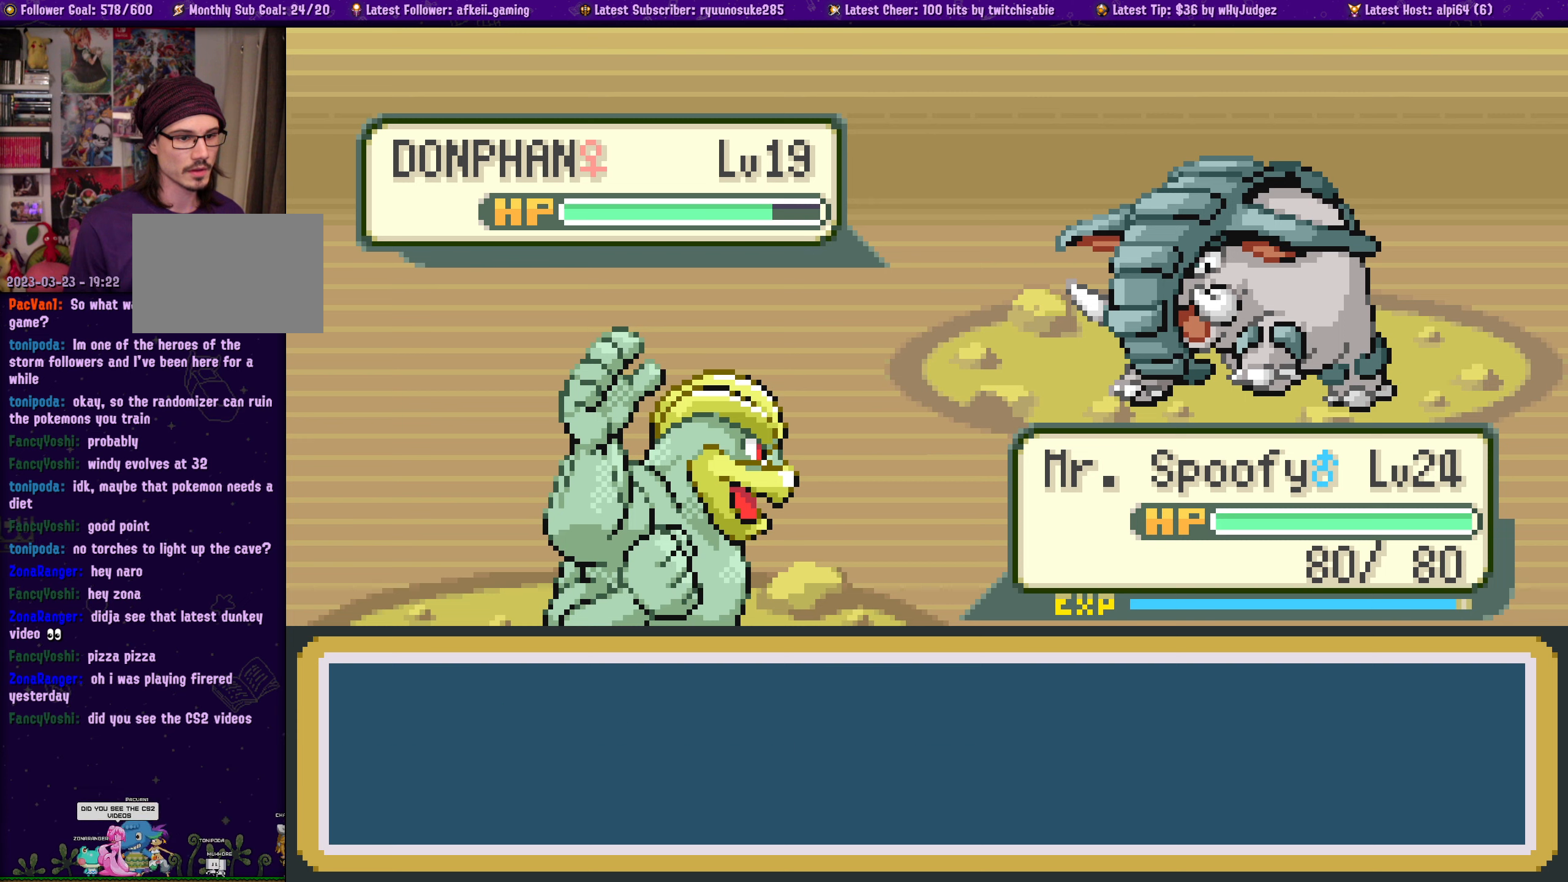
{"buttons": [], "button_events": [[267, "CROSS", "down"], [400, "CROSS", "up"]]}
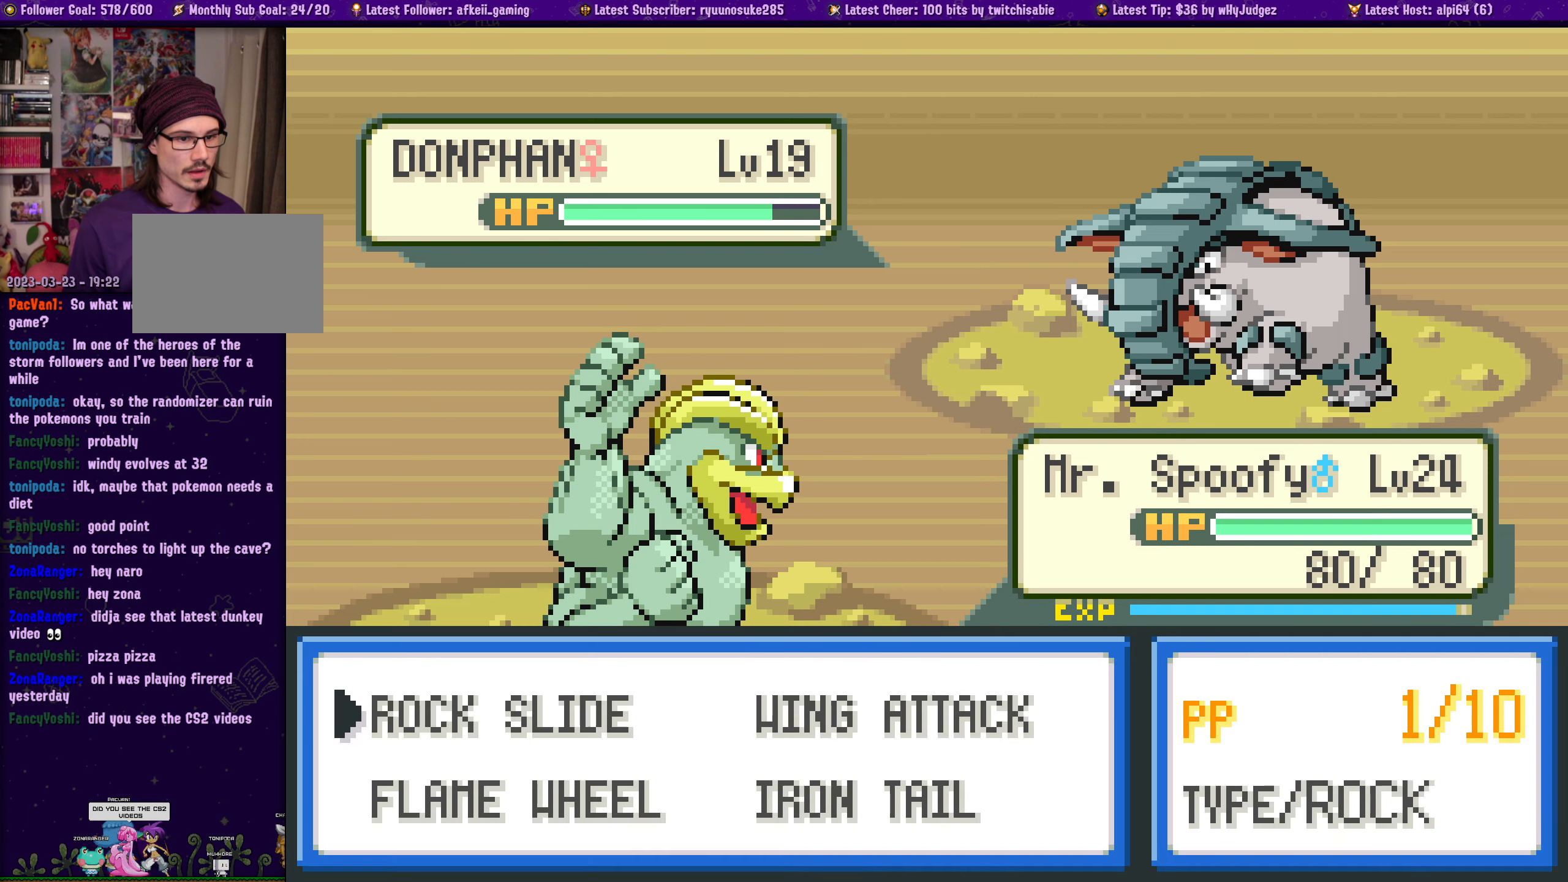
{"buttons": [], "button_events": []}
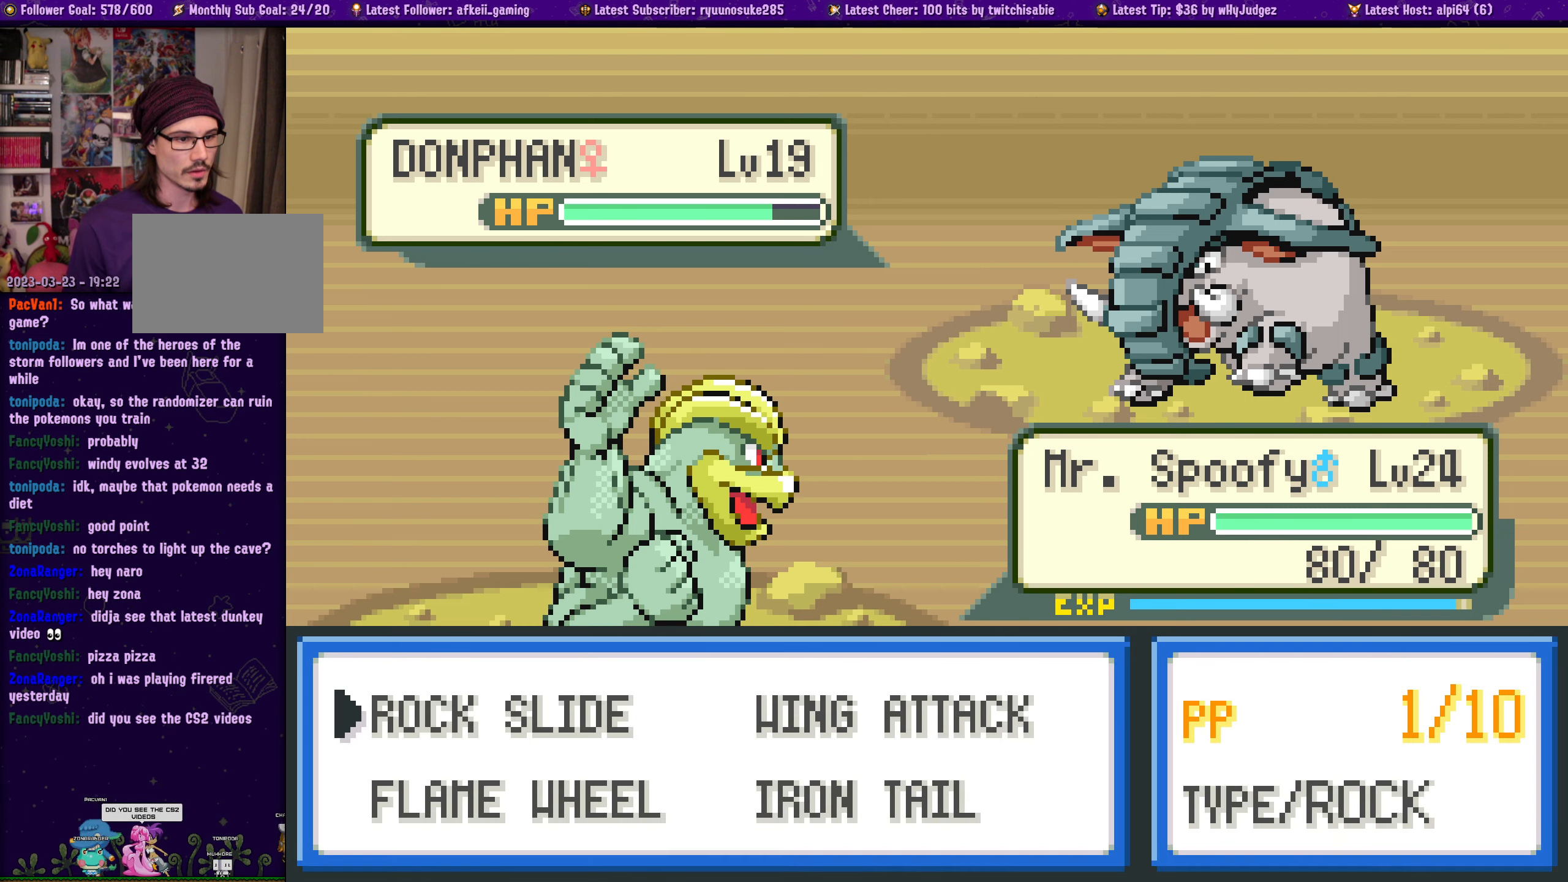
{"buttons": ["DPAD_DOWN"], "button_events": [[450, "DPAD_DOWN", "down"]]}
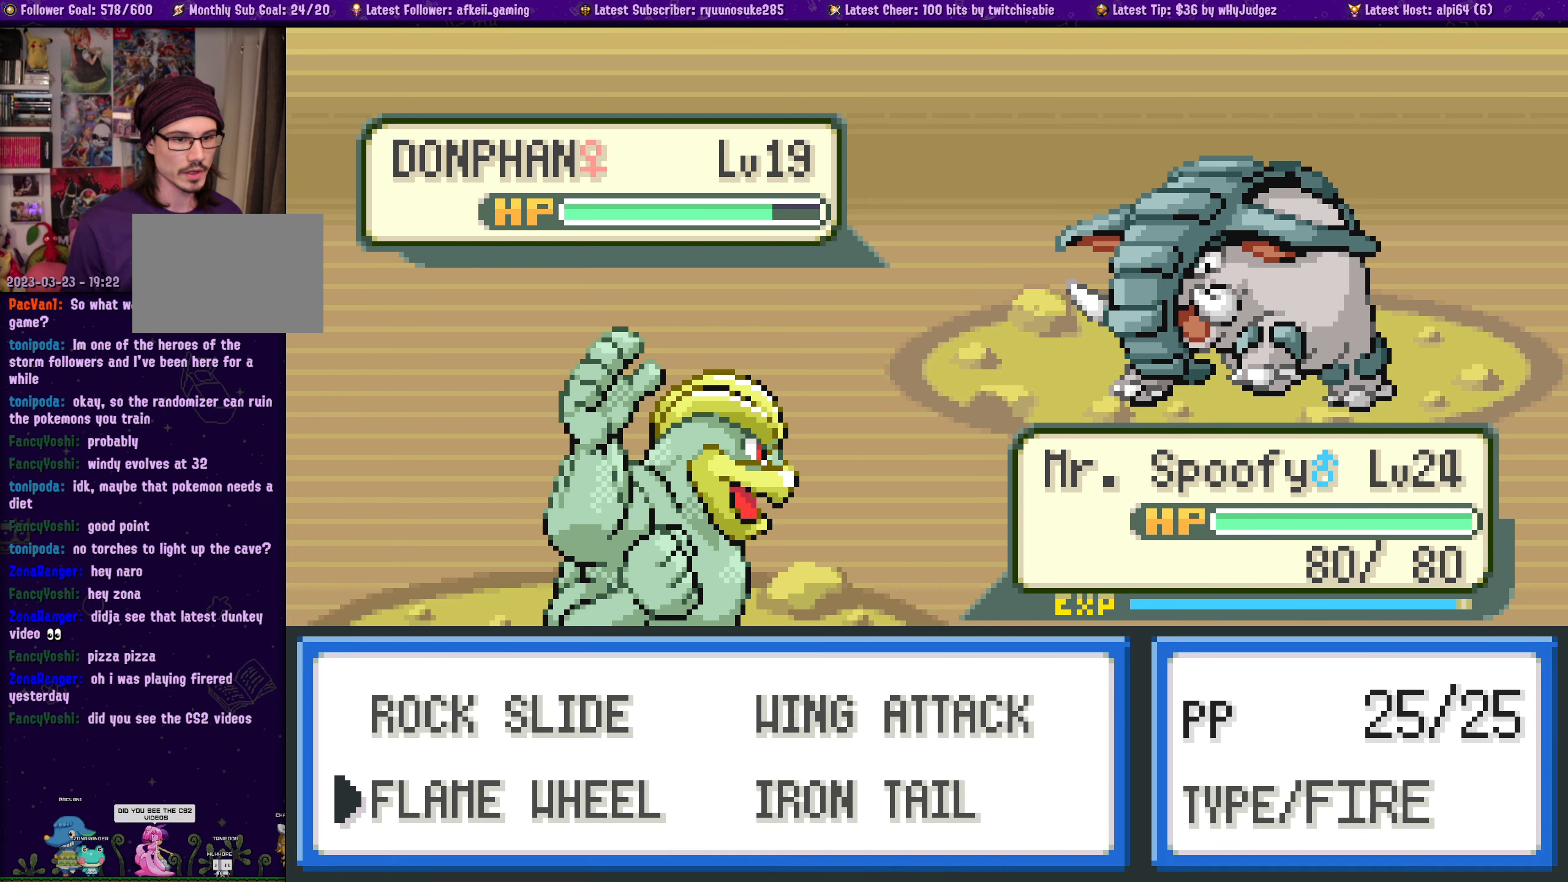
{"buttons": [], "button_events": [[83, "DPAD_DOWN", "up"], [183, "DPAD_RIGHT", "down"], [267, "DPAD_RIGHT", "up"], [383, "DPAD_UP", "down"], [483, "DPAD_UP", "up"]]}